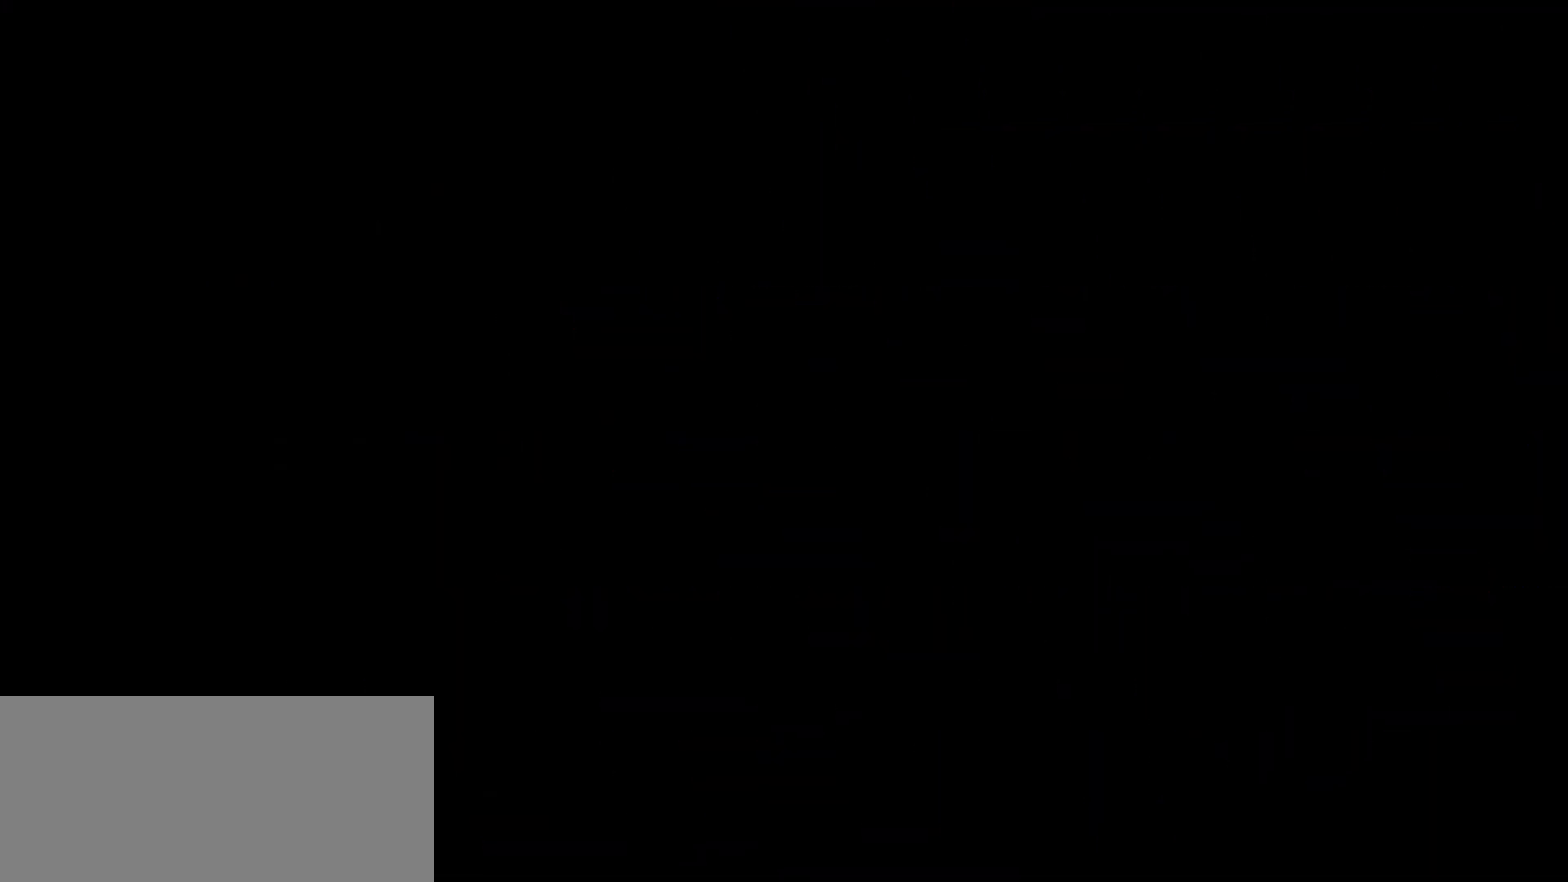
Gameplay with keyboard; each line is a JSON object with the keys held at the frame after it. "events" lists presses ("down") and releases ("up") of "a", "c", "d", "dash", "demo", "e", "grab", "jump", "jump2", "list", "pause", "s", "w" and "x" between this image and that frame as [ms after this image, input, new state], when the widget could be followed in between. No other keys are recorded. Mouse input is not recorded. Key names are as the overlay labels them; some are game actions (e.g. jump) rather than physical keys.
{"keys": [], "events": []}
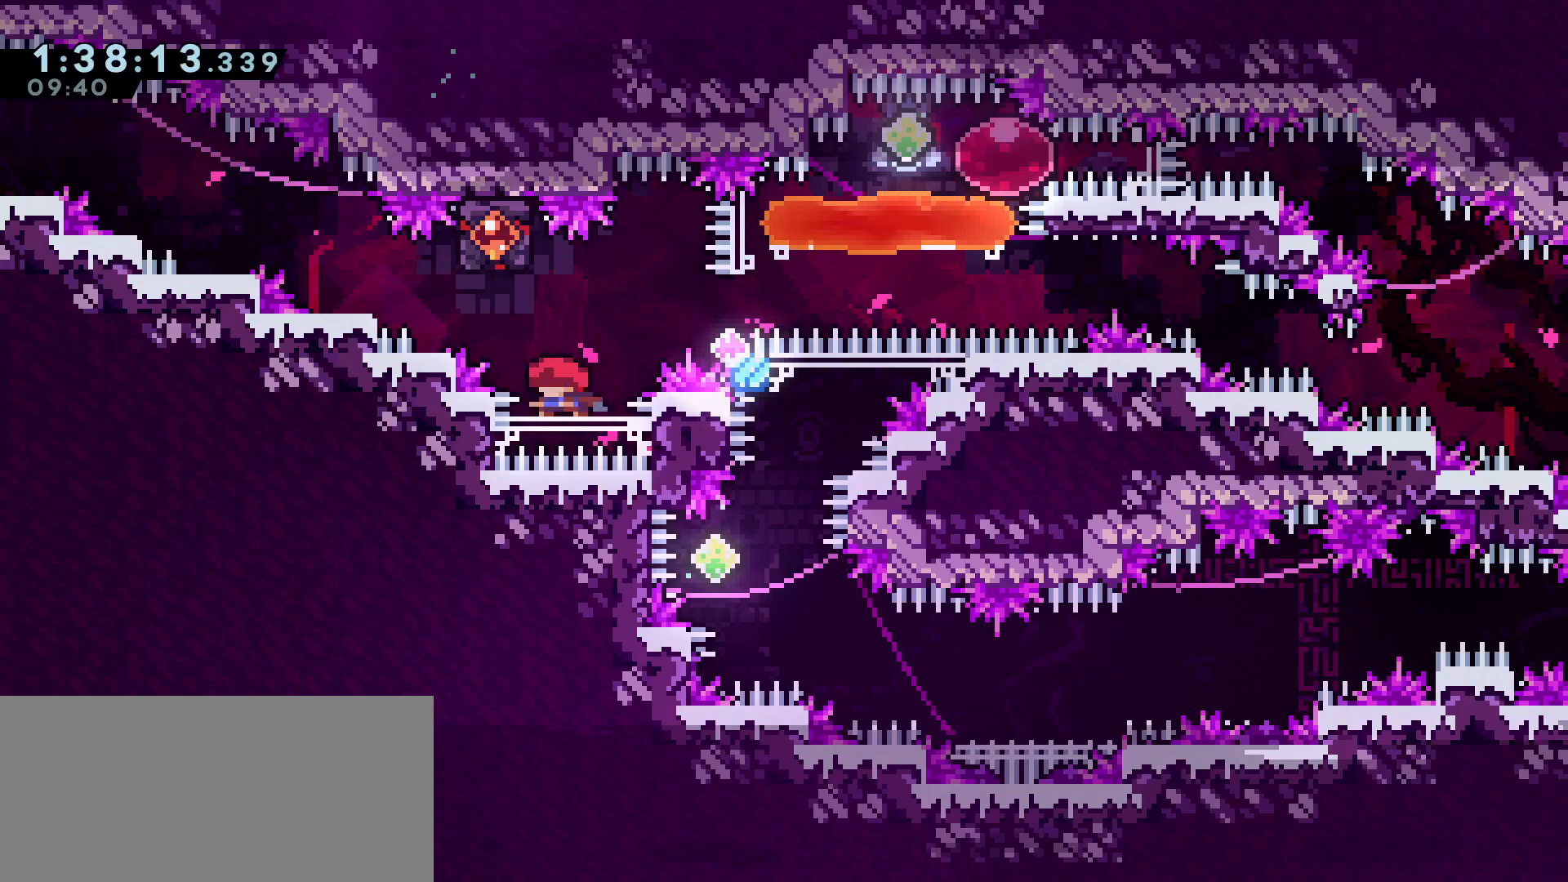
{"keys": ["s"], "events": [[183, "s", "down"], [367, "dash", "down"], [500, "dash", "up"]]}
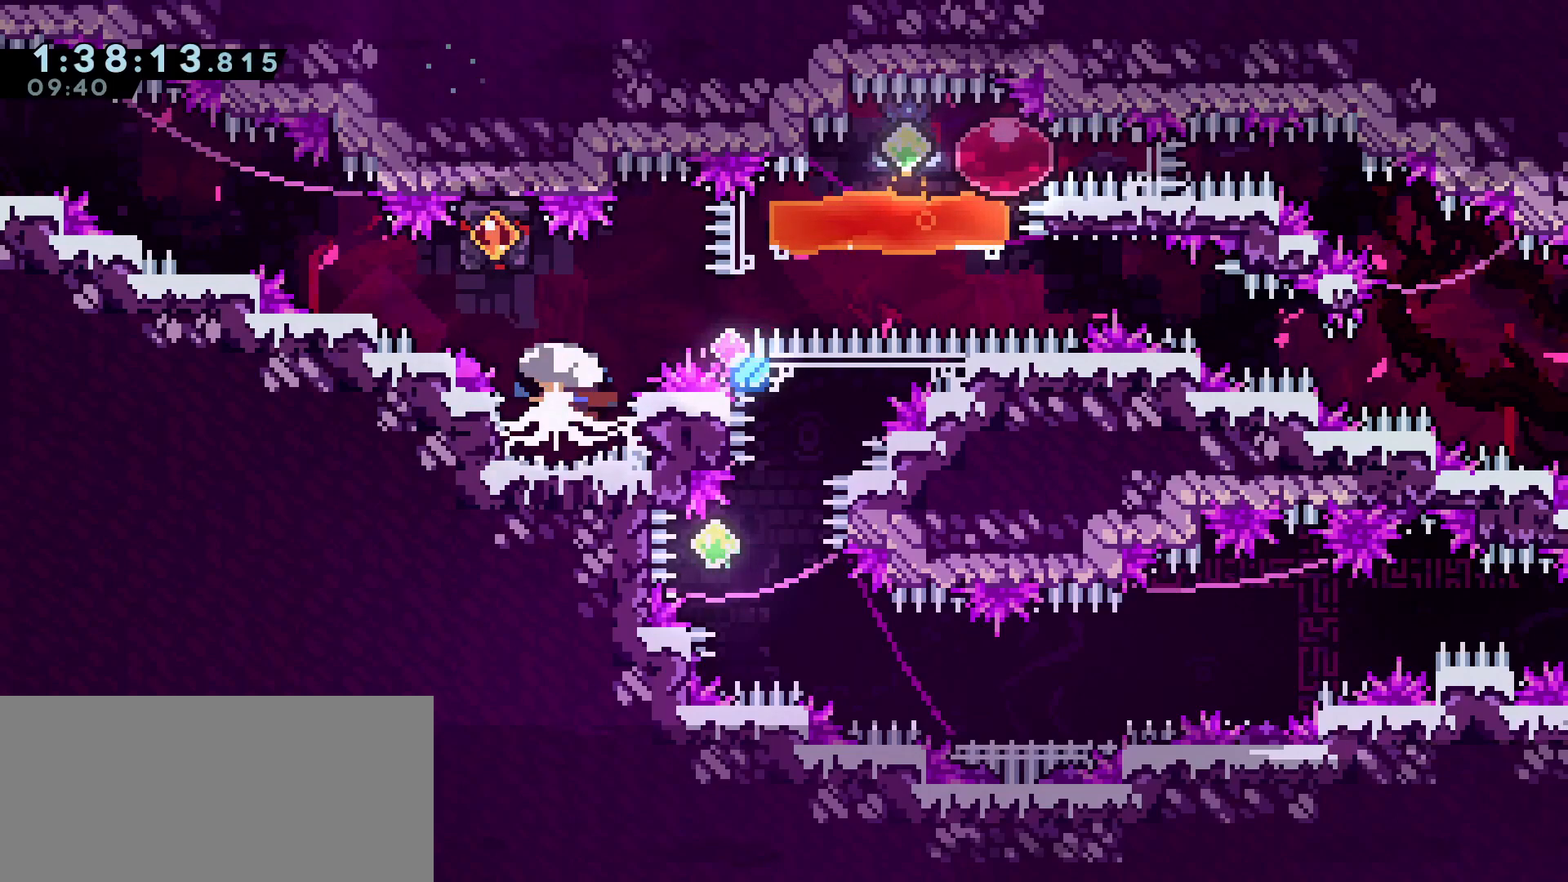
{"keys": ["demo", "jump"], "events": [[50, "s", "up"], [150, "demo", "down"], [150, "jump", "down"]]}
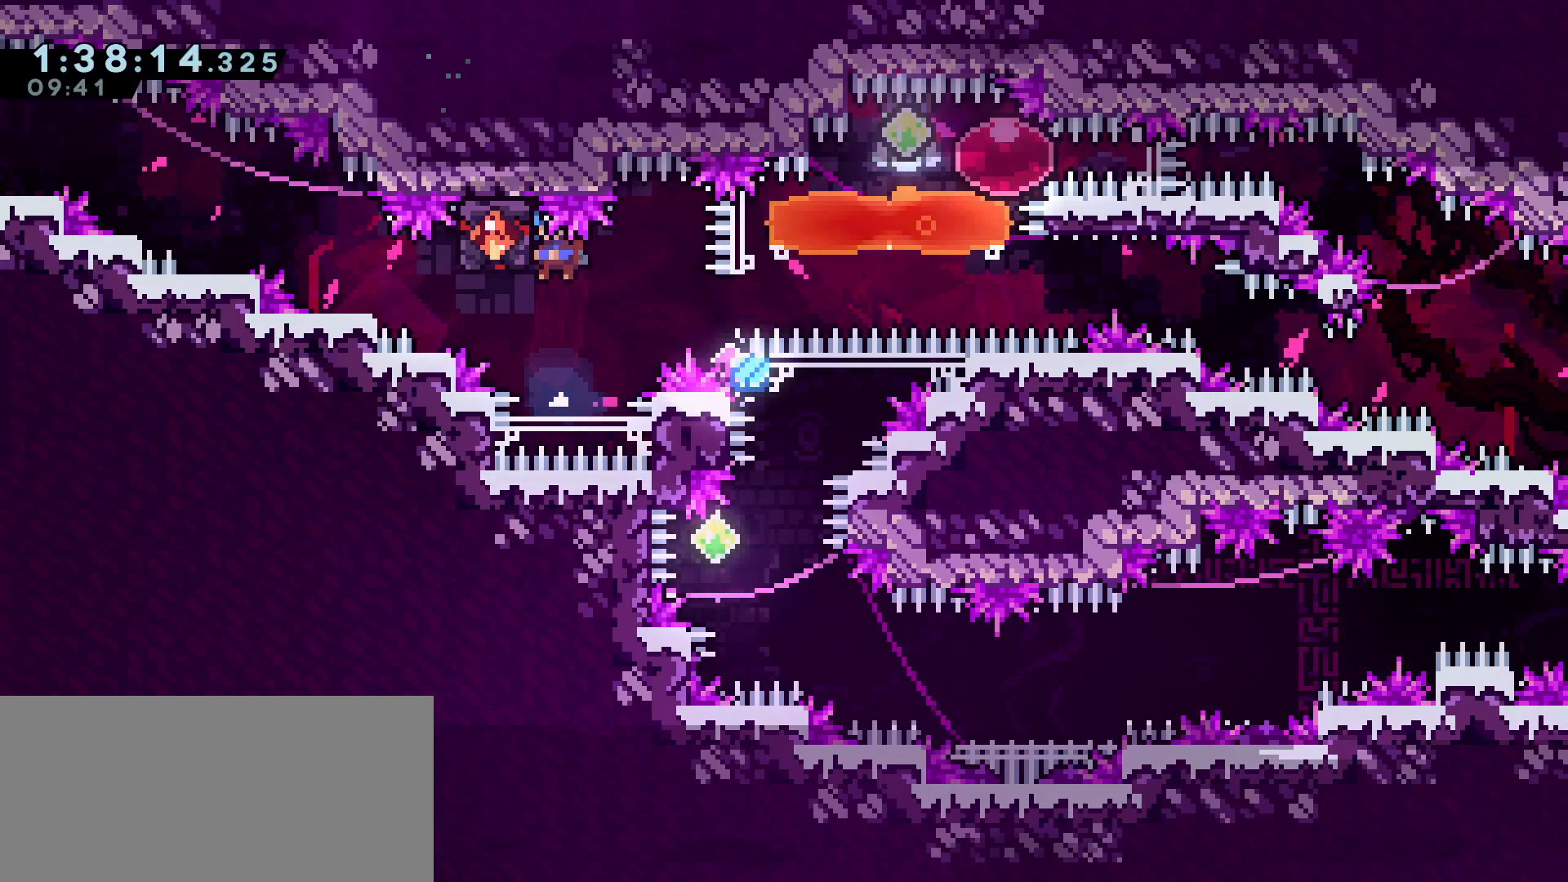
{"keys": ["d", "demo"], "events": [[67, "d", "down"], [200, "jump", "up"]]}
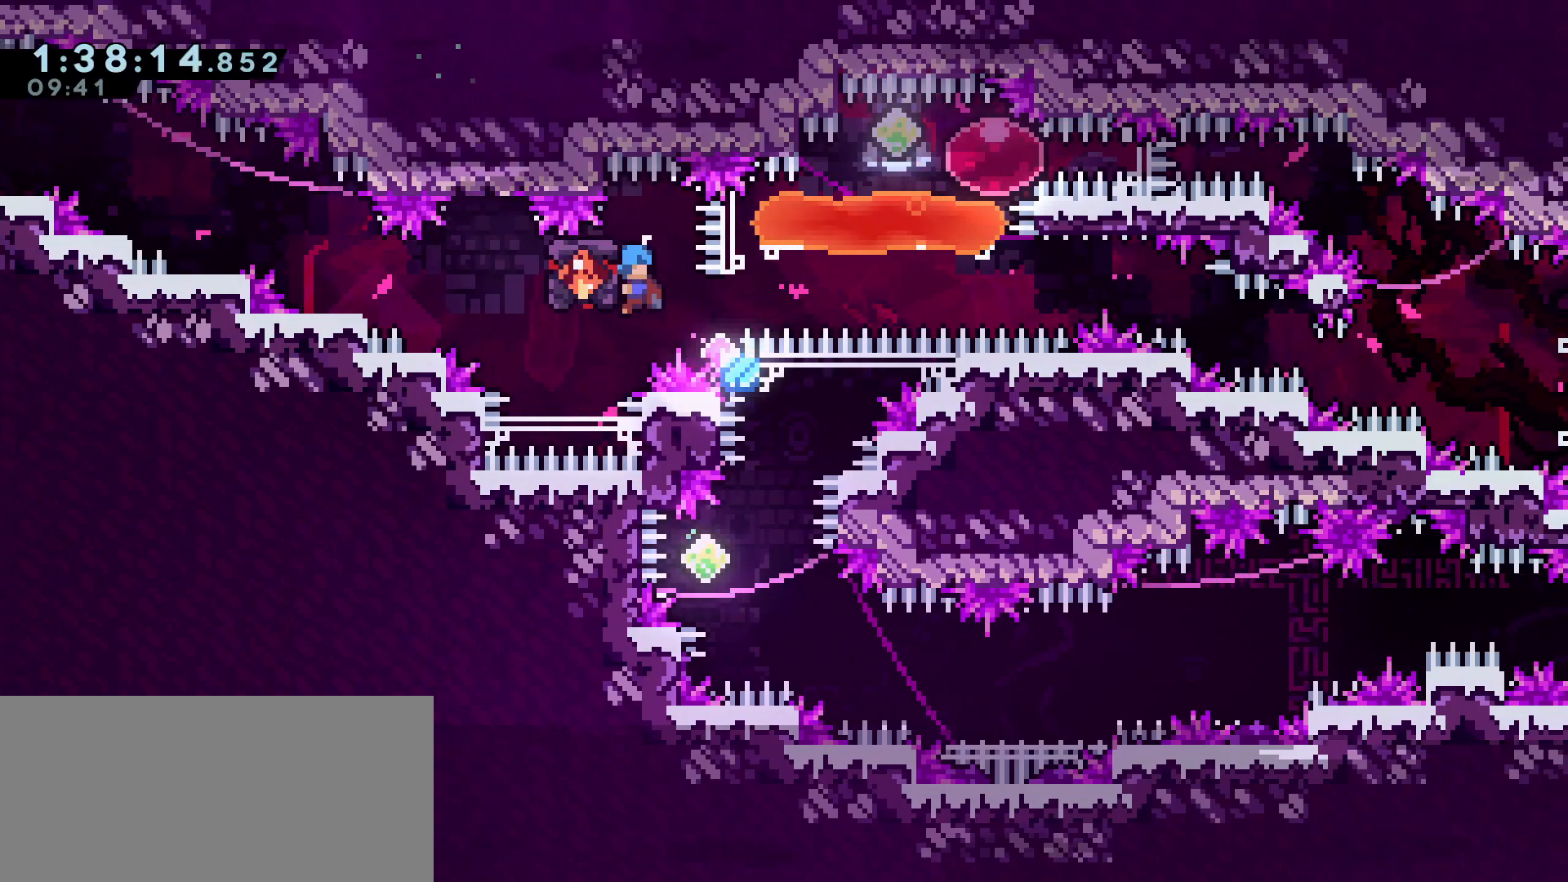
{"keys": ["d", "demo", "grab", "jump", "s"], "events": [[133, "grab", "down"], [133, "jump", "down"], [267, "grab", "up"], [267, "s", "down"], [317, "grab", "down"]]}
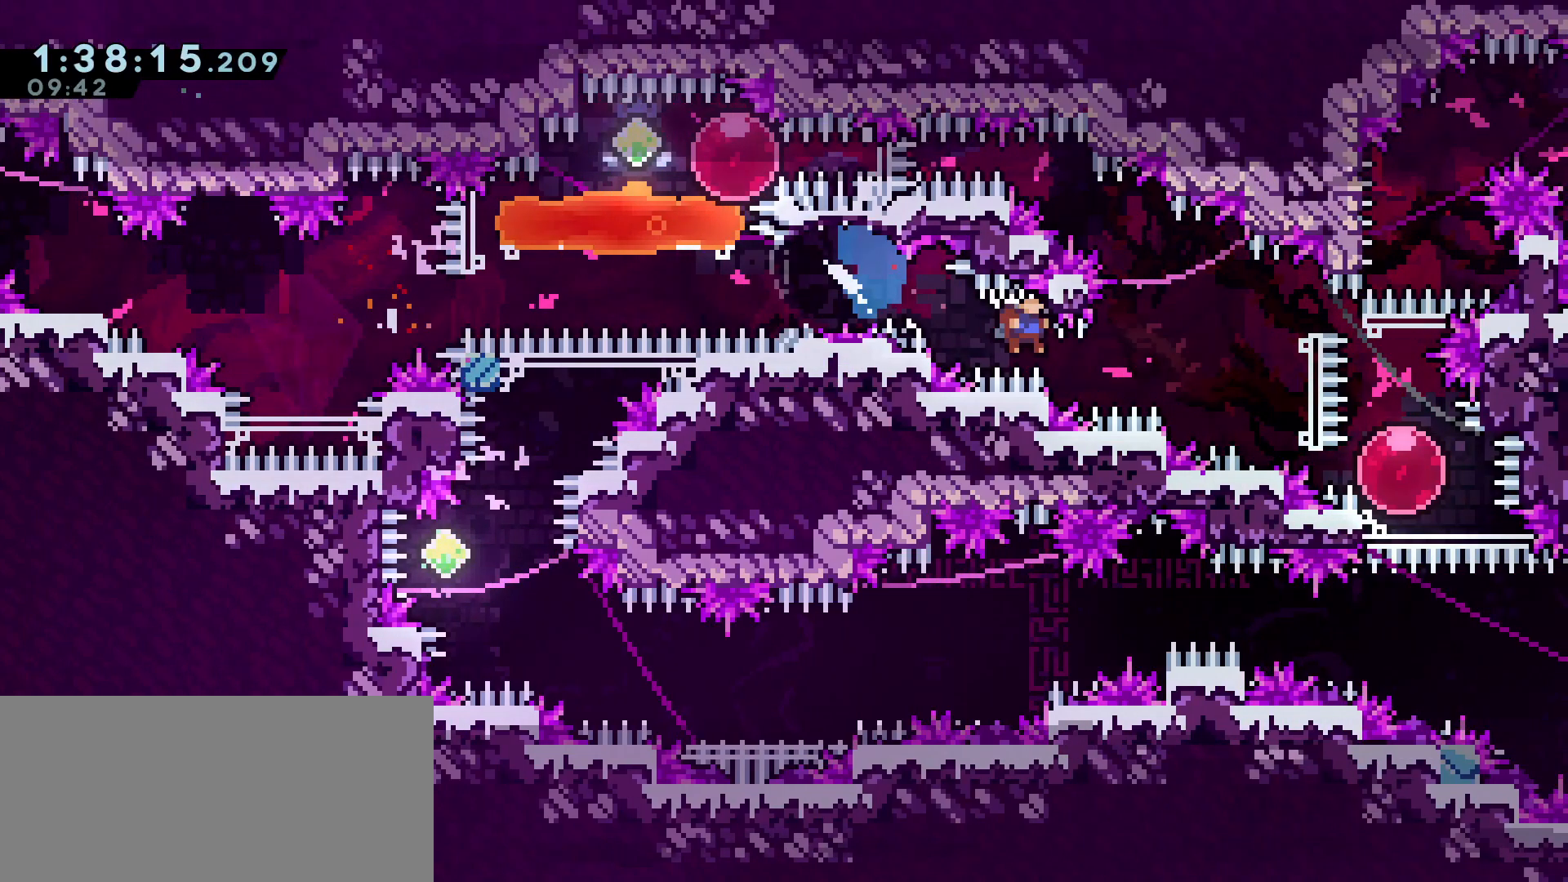
{"keys": ["d", "jump", "s"]}
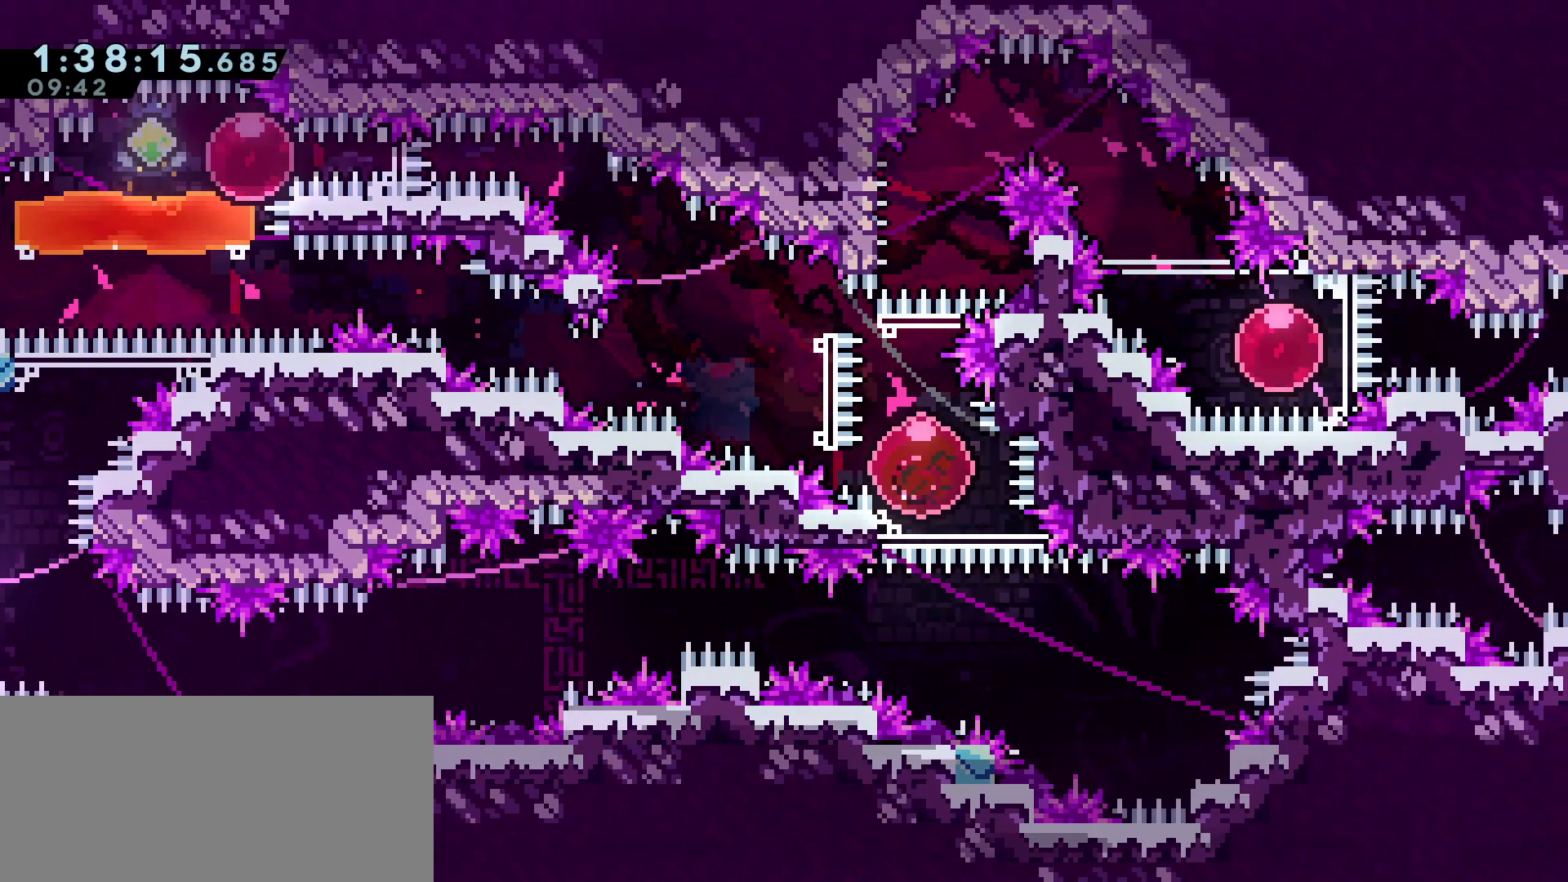
{"keys": [], "events": [[400, "d", "up"], [400, "jump", "up"], [400, "s", "up"]]}
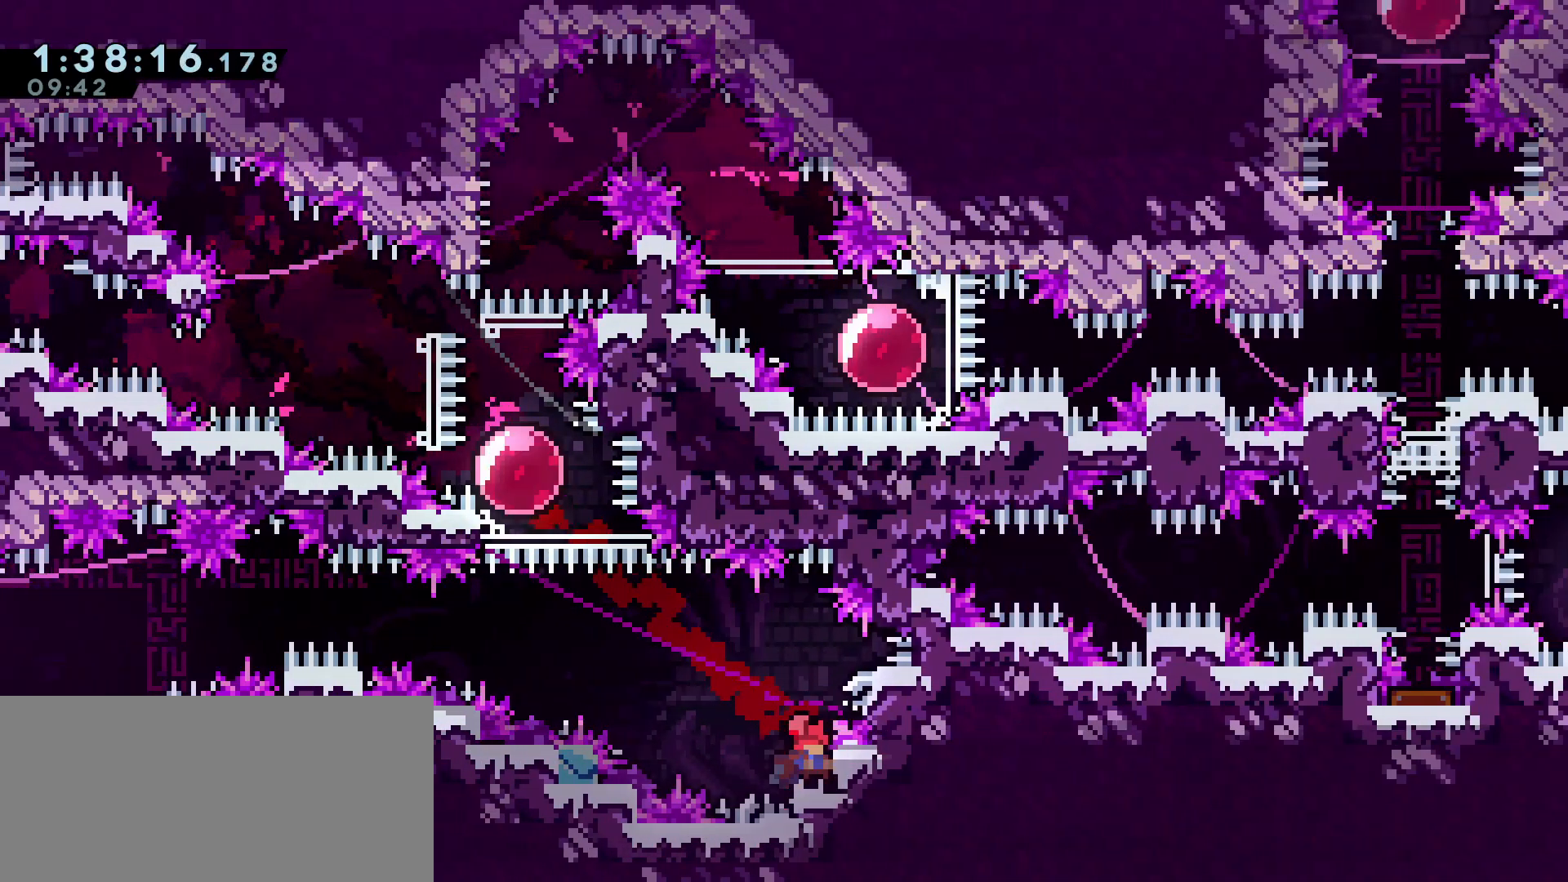
{"keys": [], "events": [[33, "a", "down"], [133, "a", "up"], [417, "a", "down"], [450, "a", "up"]]}
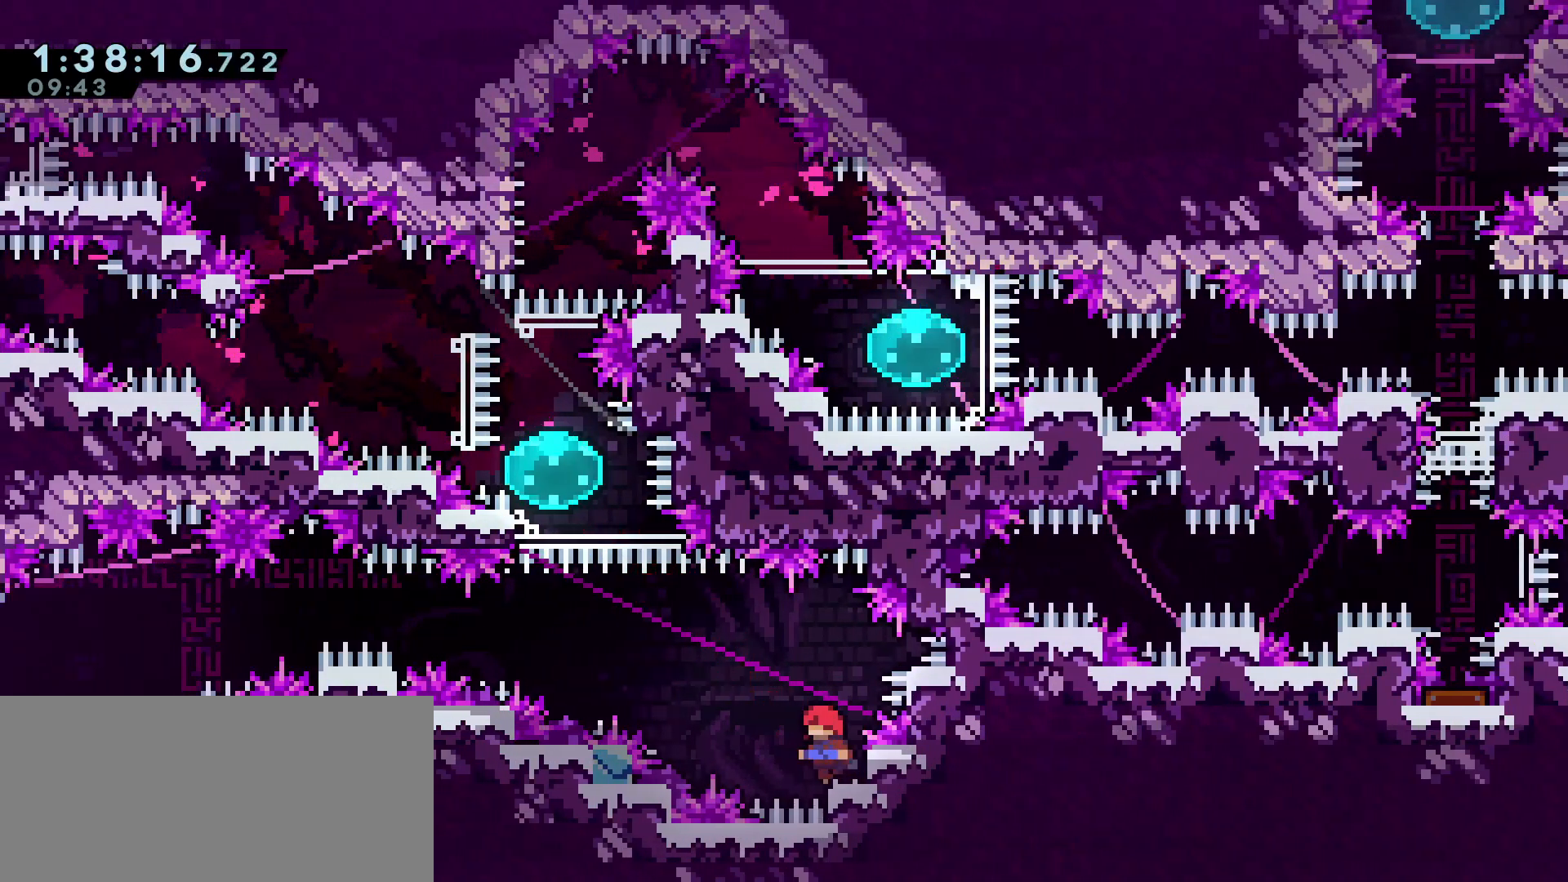
{"keys": ["d", "dash", "demo", "s"], "events": [[50, "demo", "down"], [200, "d", "down"], [200, "s", "down"], [417, "dash", "down"]]}
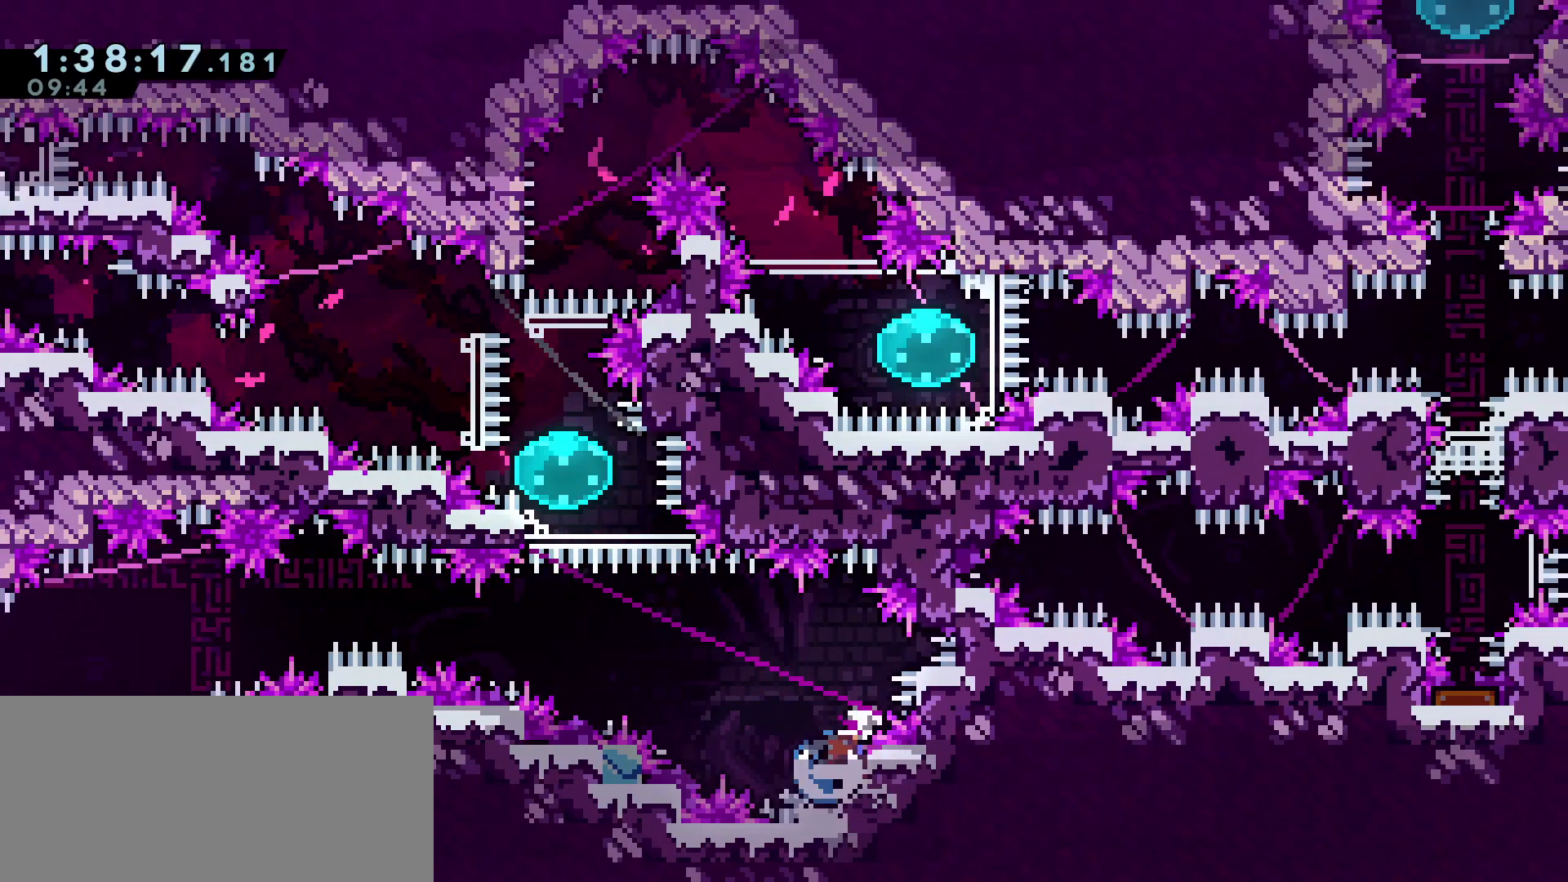
{"keys": ["a", "demo", "jump", "s"], "events": [[67, "a", "down"], [67, "dash", "up"], [67, "jump", "down"], [200, "d", "up"]]}
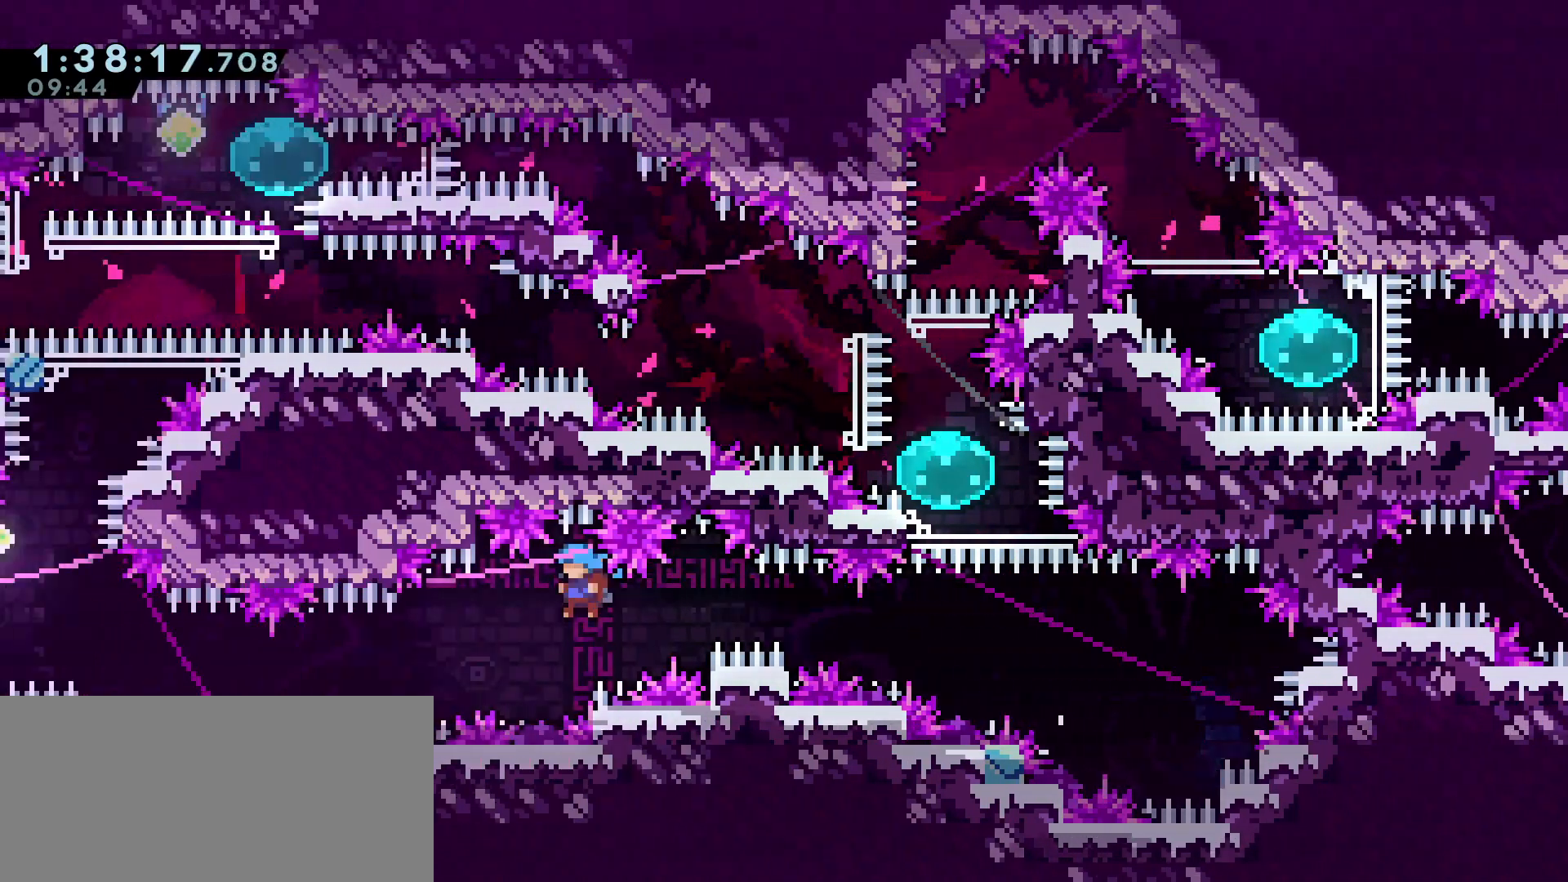
{"keys": ["a", "demo", "jump"], "events": [[117, "jump", "up"], [133, "s", "up"], [267, "jump", "down"]]}
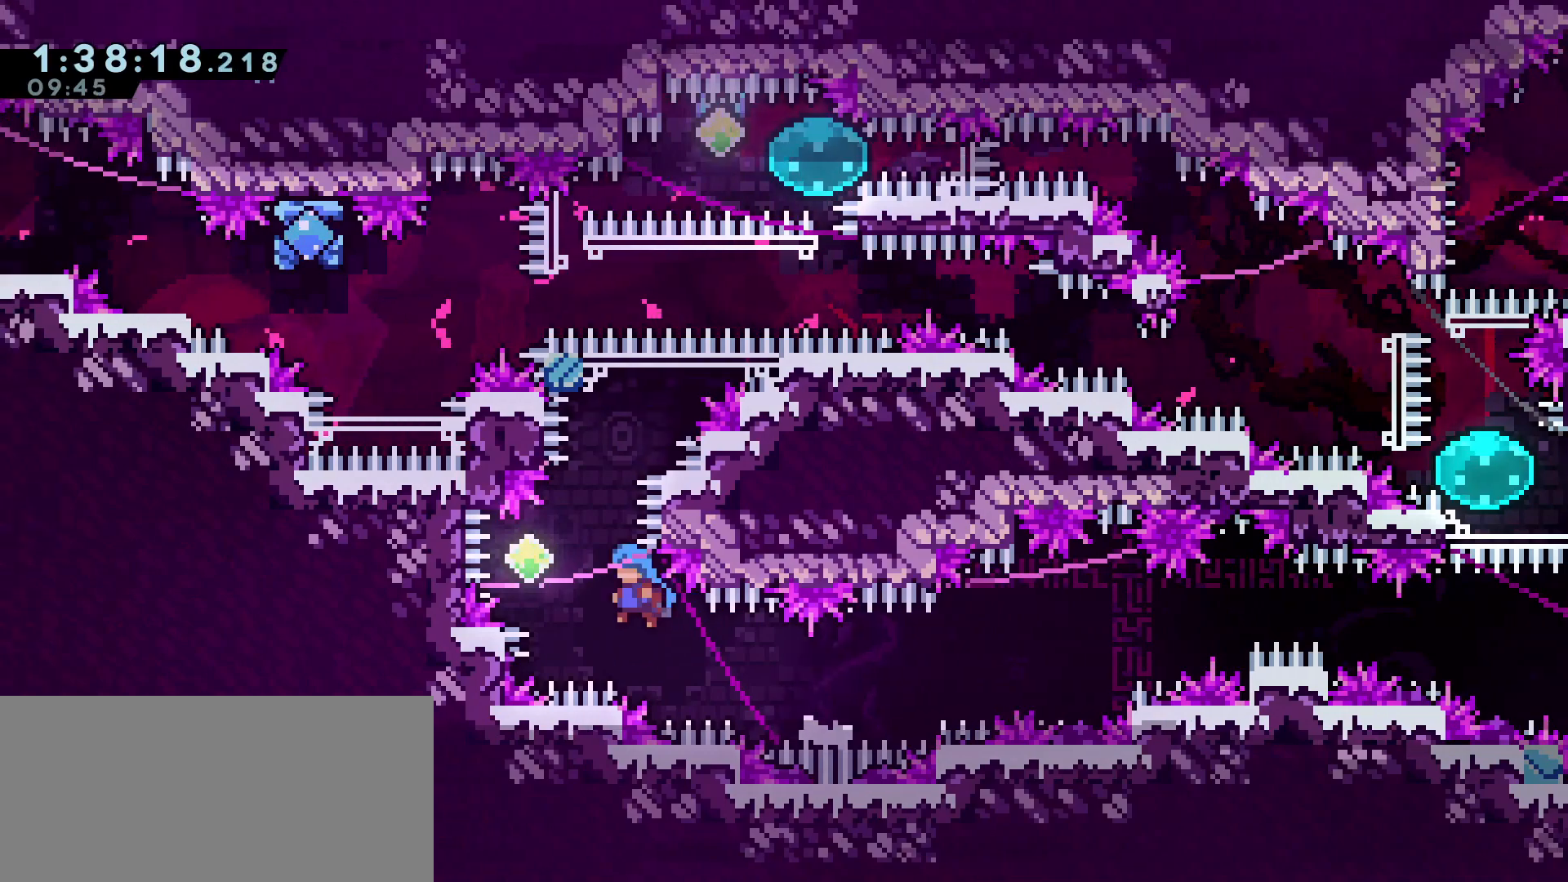
{"keys": ["jump"], "events": [[100, "a", "up"], [100, "w", "down"], [150, "dash", "down"], [150, "demo", "up"], [150, "jump", "up"], [333, "w", "up"], [383, "dash", "up"], [383, "jump", "down"]]}
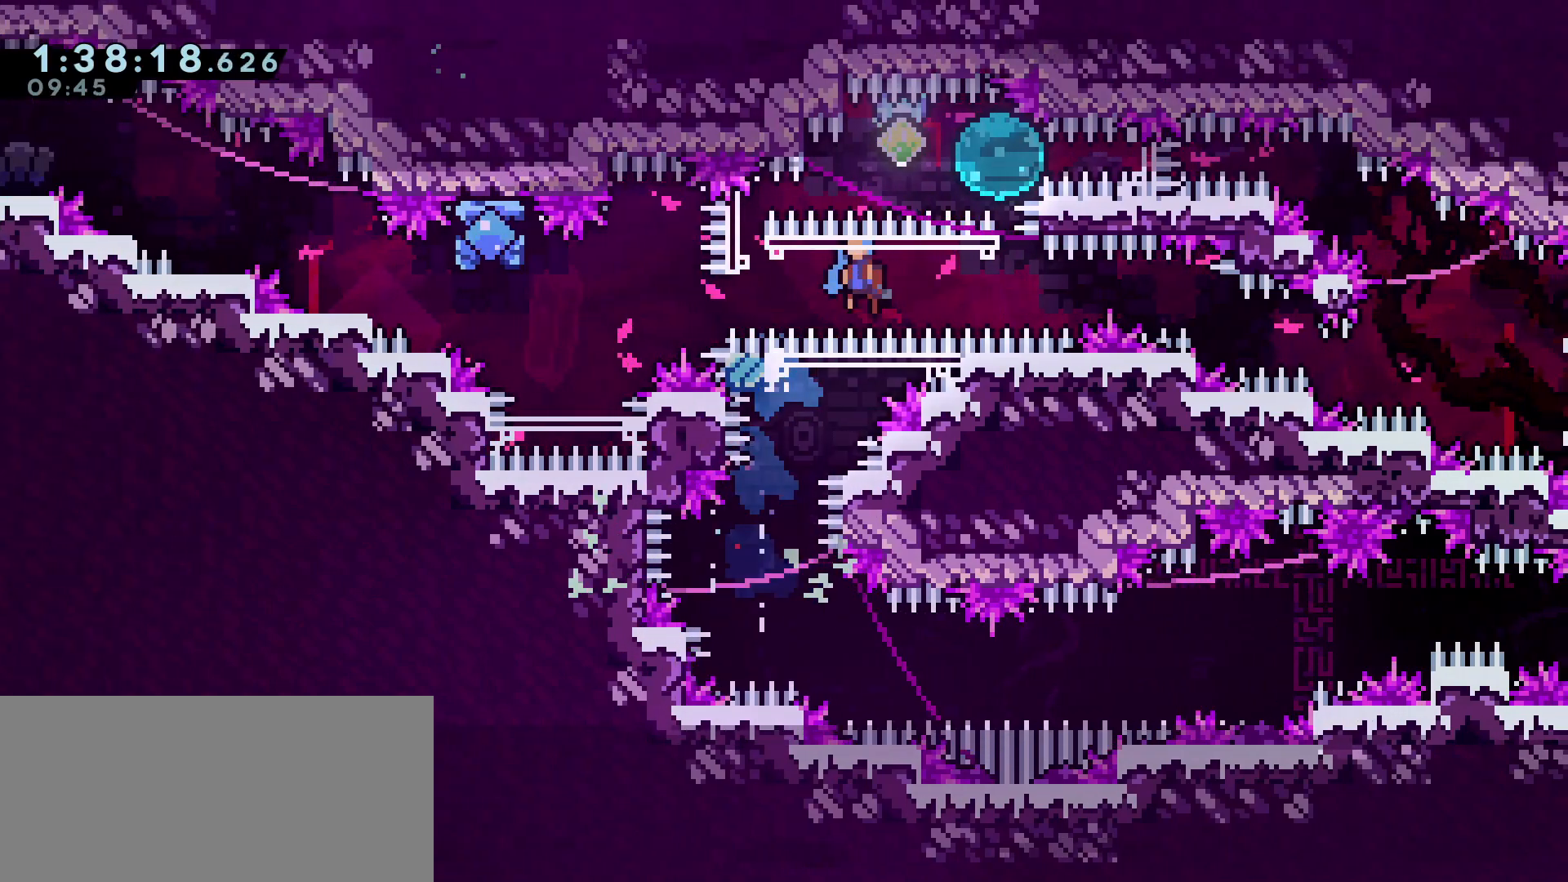
{"keys": ["d", "jump"], "events": [[250, "d", "down"], [300, "dash", "down"], [433, "dash", "up"]]}
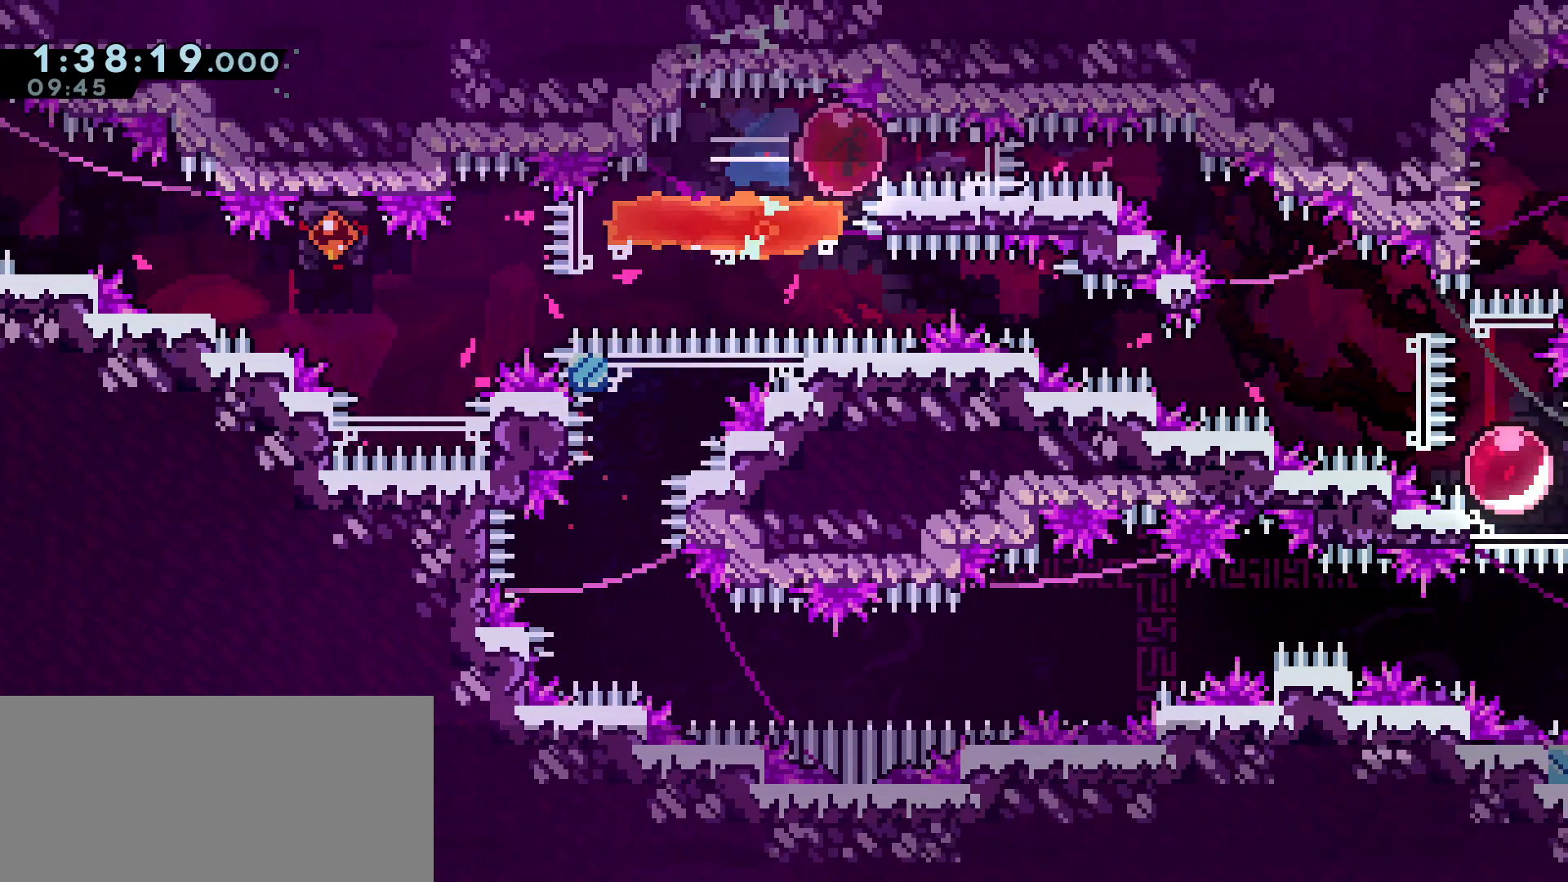
{"keys": ["d", "dash", "jump", "s"], "events": [[417, "s", "down"], [450, "dash", "down"]]}
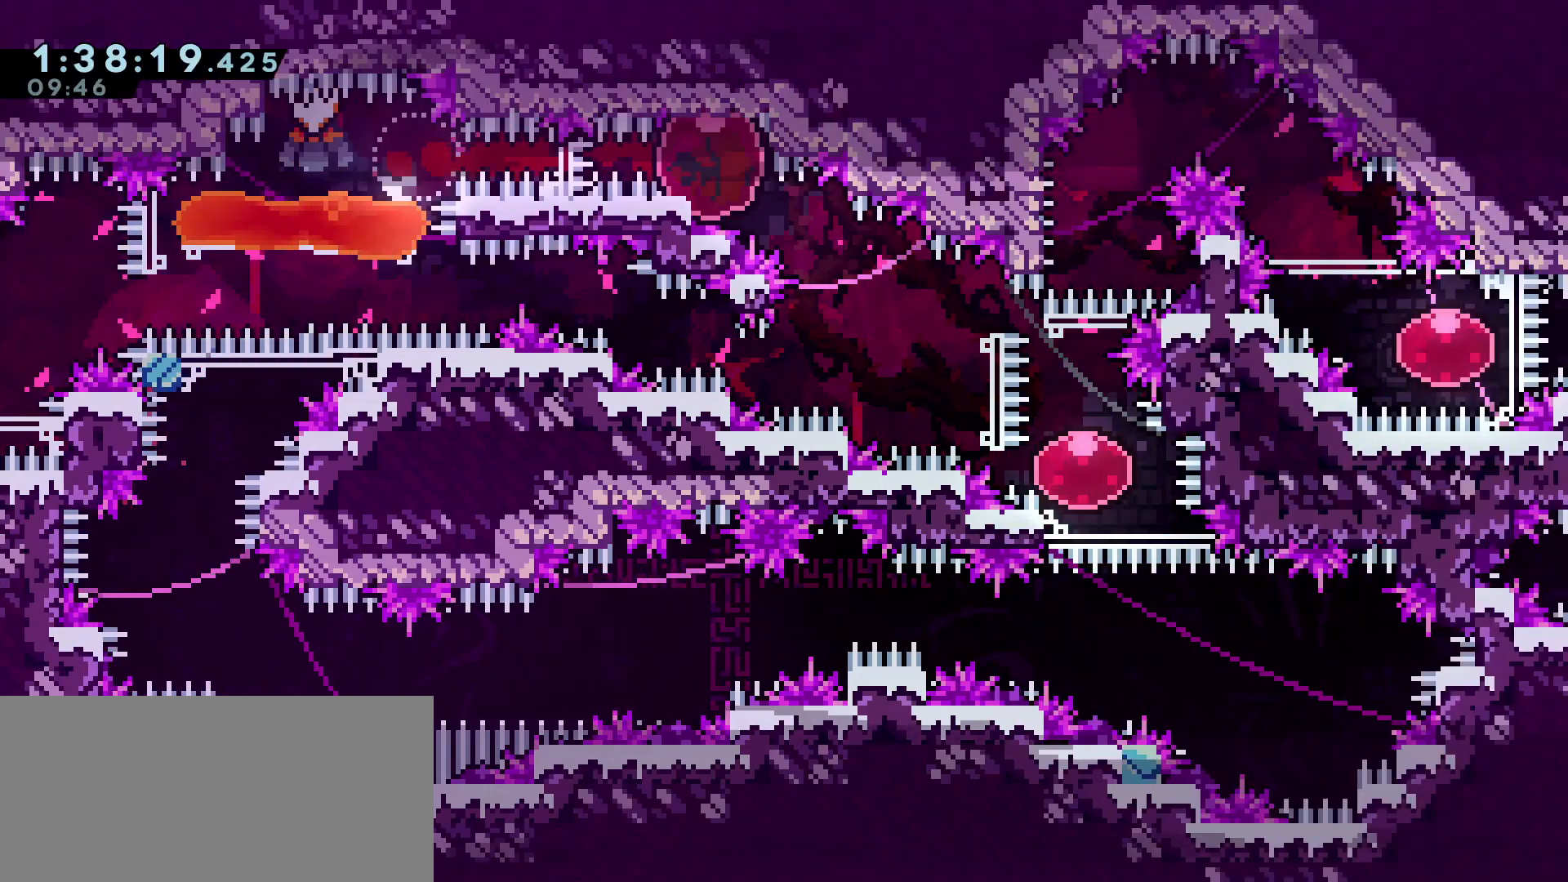
{"keys": ["w"], "events": [[83, "jump", "up"], [150, "dash", "up"], [183, "s", "up"], [283, "w", "down"], [333, "d", "up"]]}
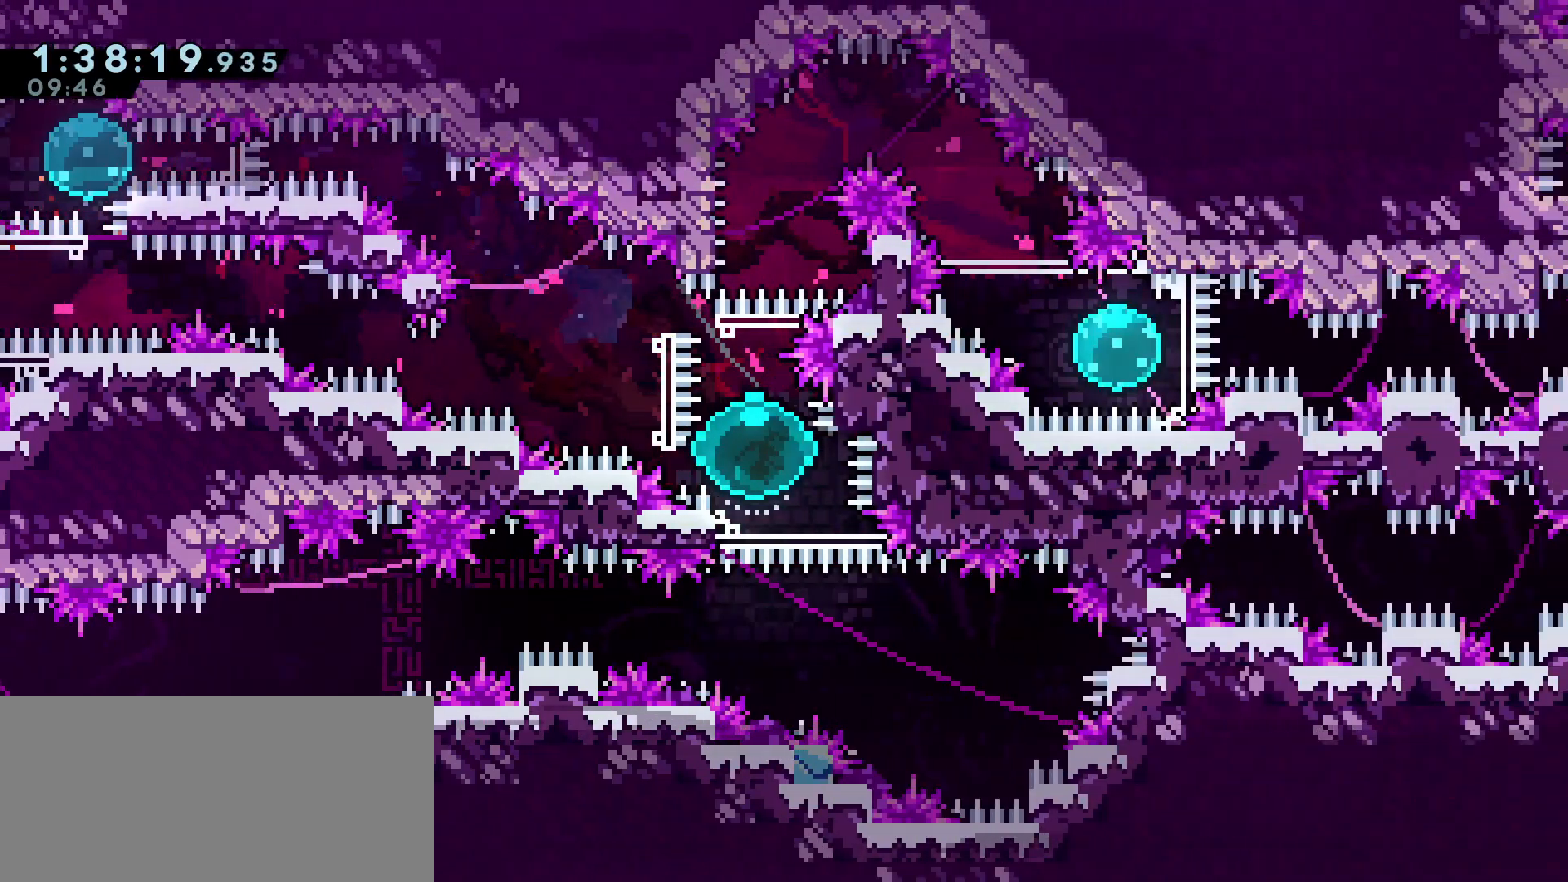
{"keys": ["d", "jump"], "events": [[17, "dash", "down"], [200, "dash", "up"], [250, "a", "down"], [400, "d", "down"], [433, "a", "up"], [433, "jump", "down"], [433, "w", "up"]]}
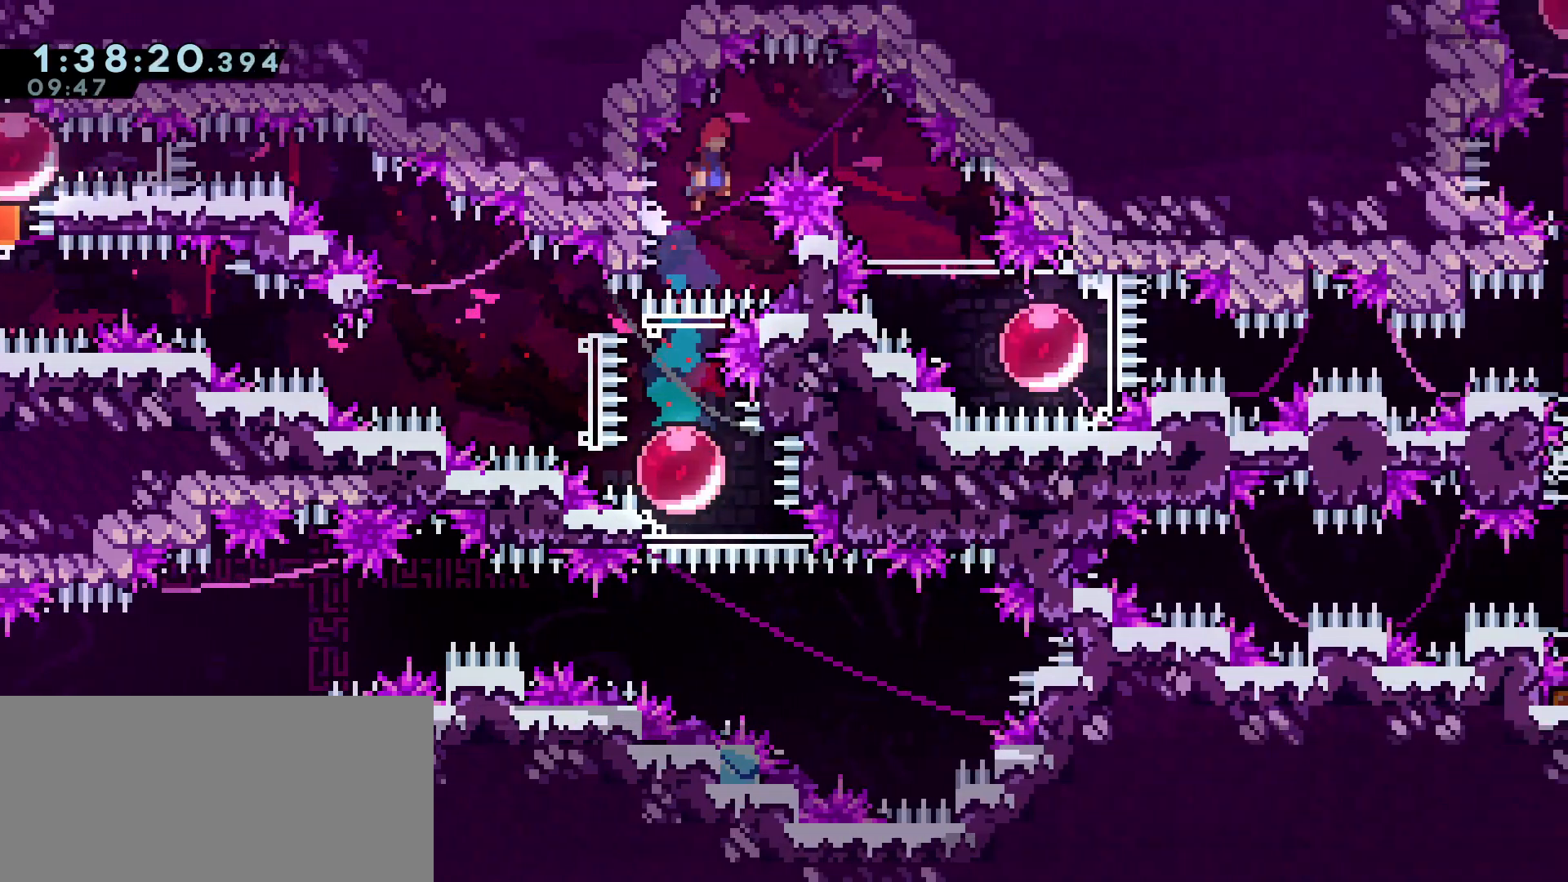
{"keys": ["d", "dash", "s"], "events": [[183, "jump", "up"], [417, "s", "down"], [500, "dash", "down"]]}
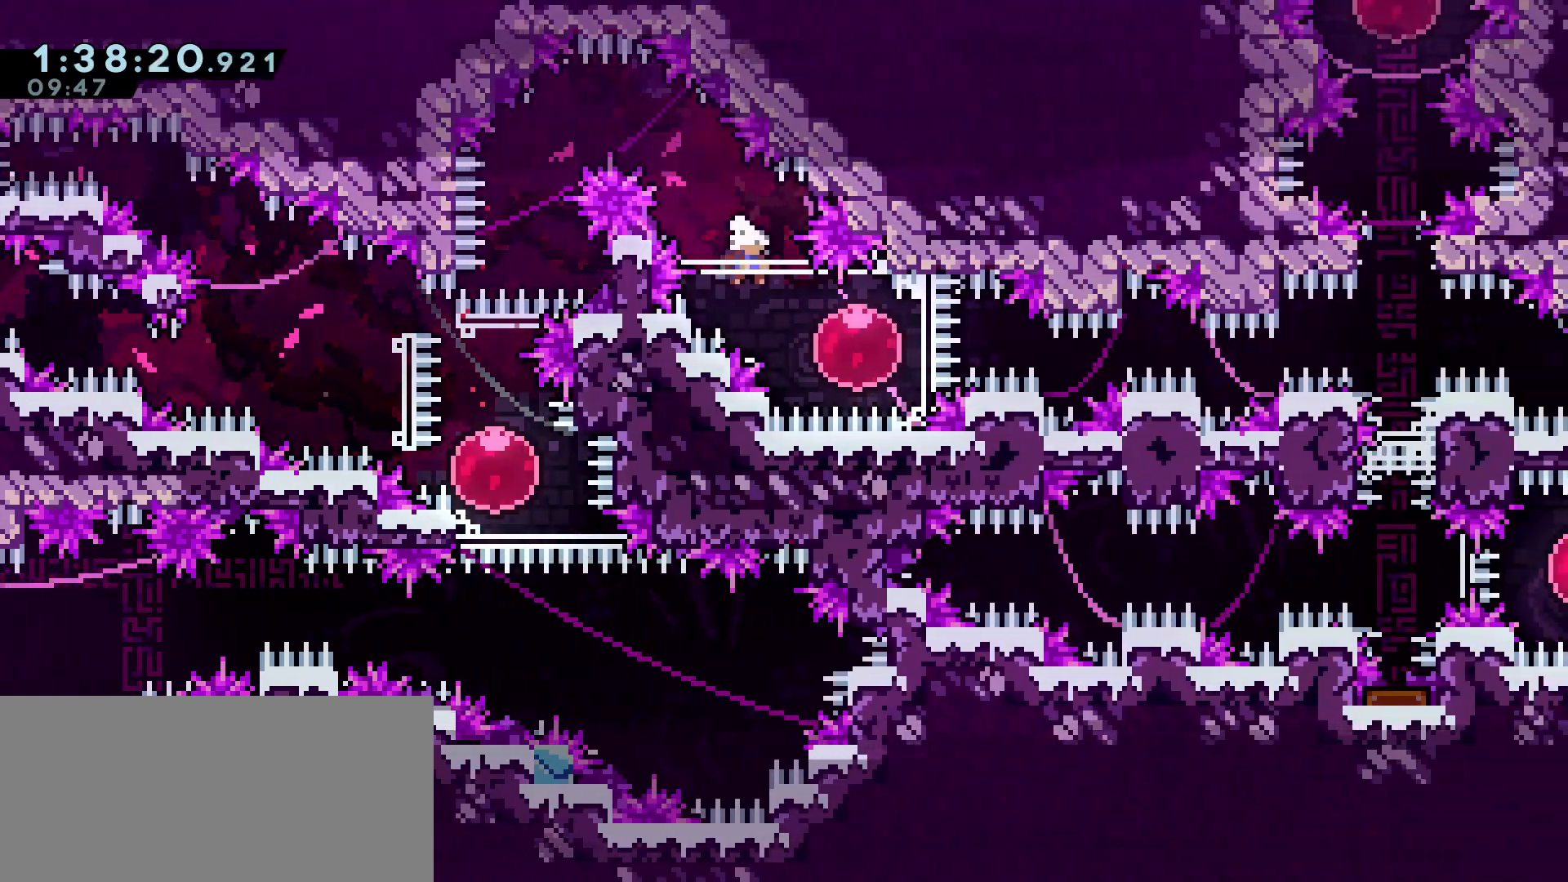
{"keys": ["d"], "events": [[150, "s", "up"], [200, "dash", "up"]]}
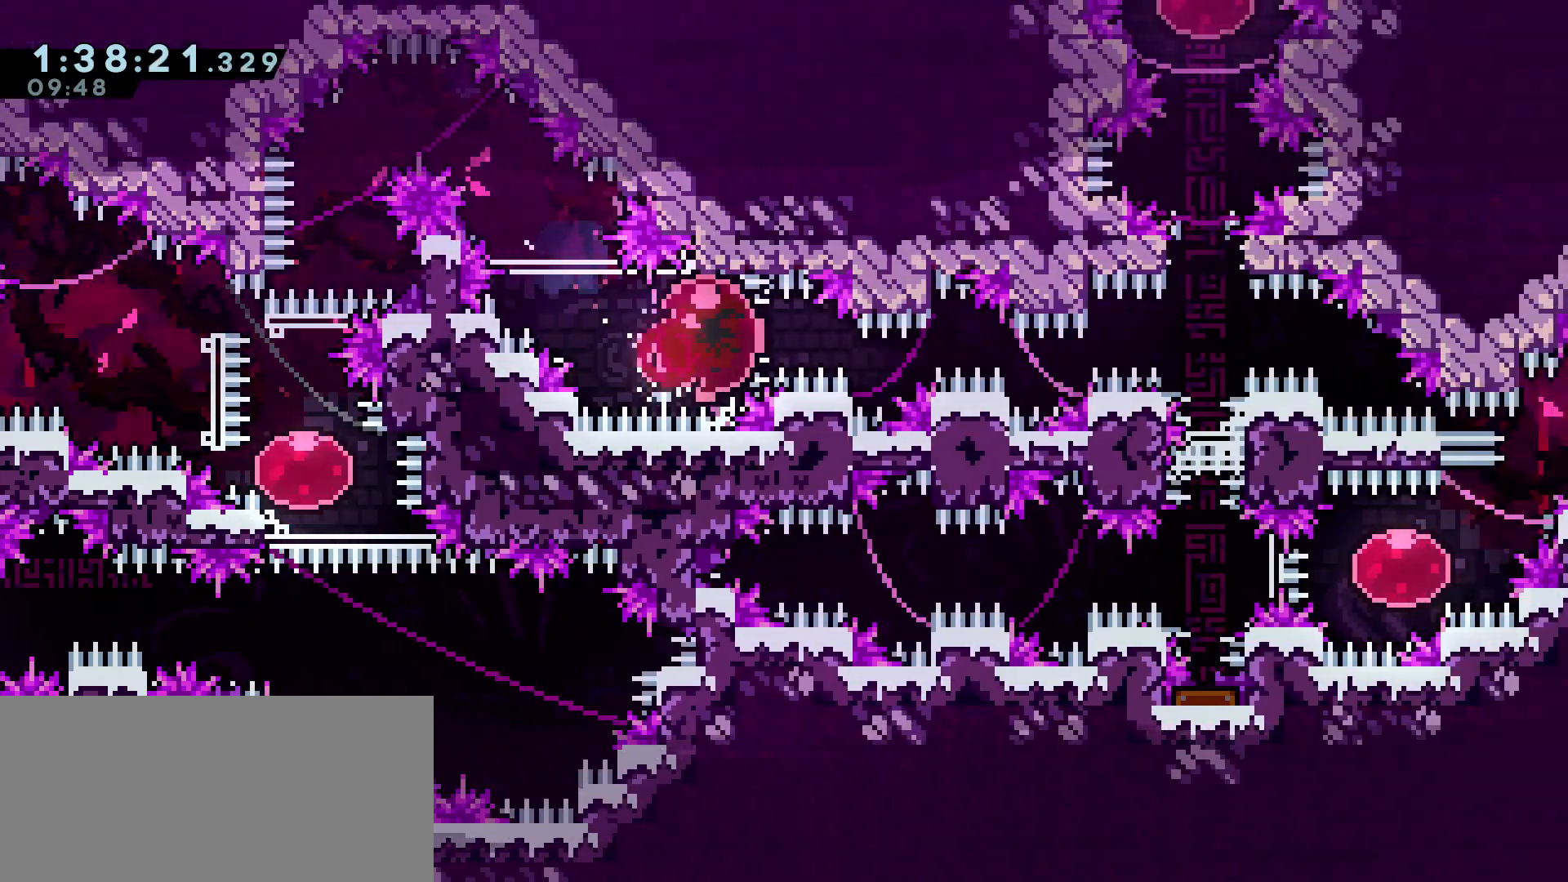
{"keys": ["dash", "w"], "events": [[400, "w", "down"], [450, "d", "up"], [450, "dash", "down"]]}
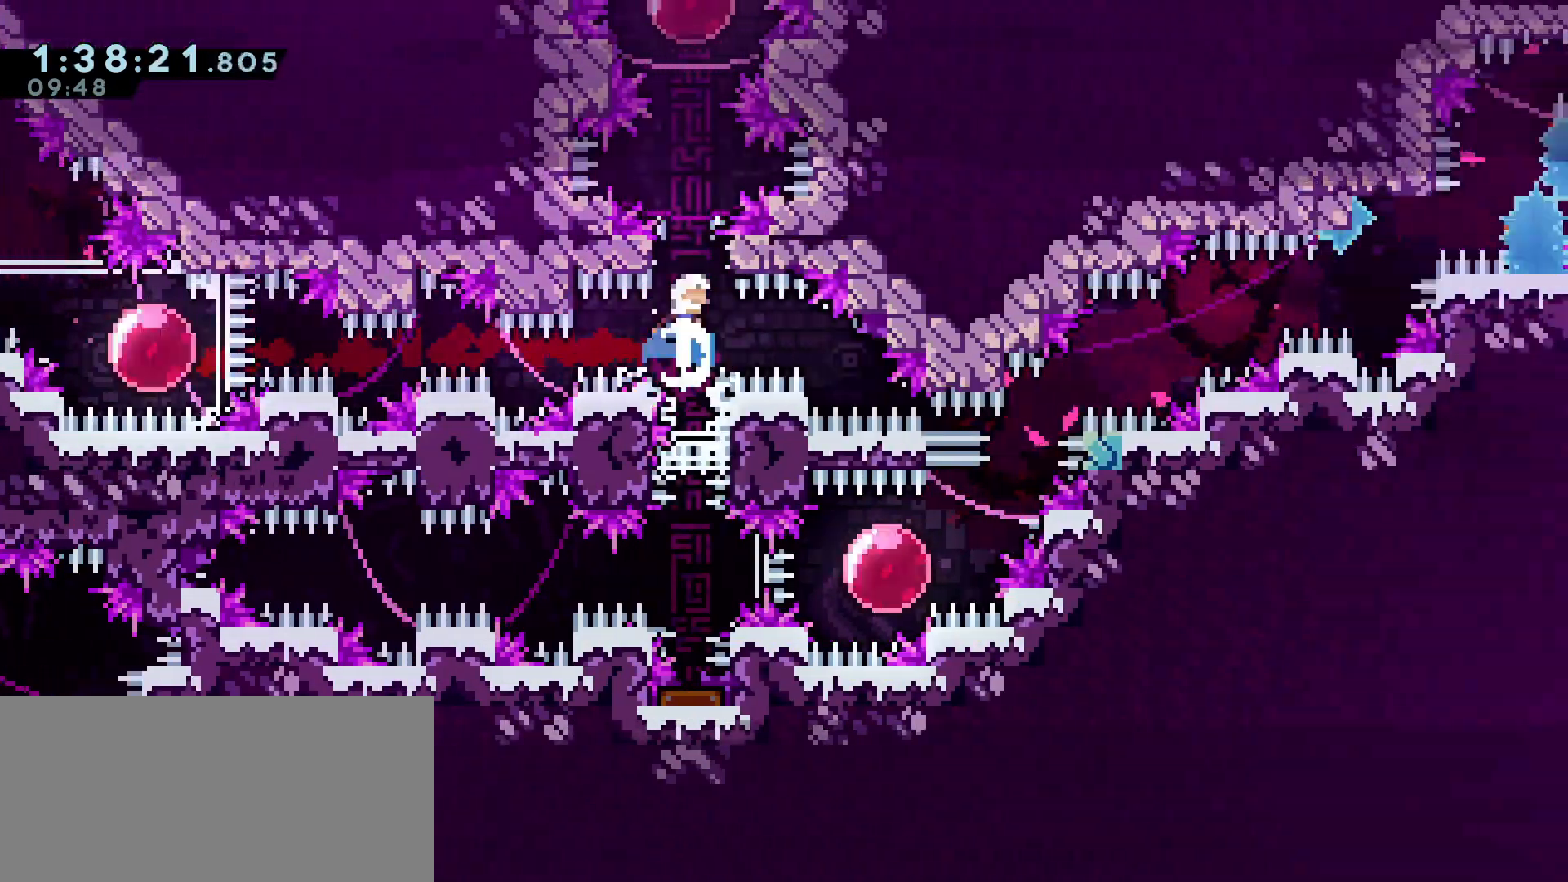
{"keys": ["jump", "s"], "events": [[33, "dash", "up"], [33, "jump", "down"], [267, "w", "up"], [367, "s", "down"]]}
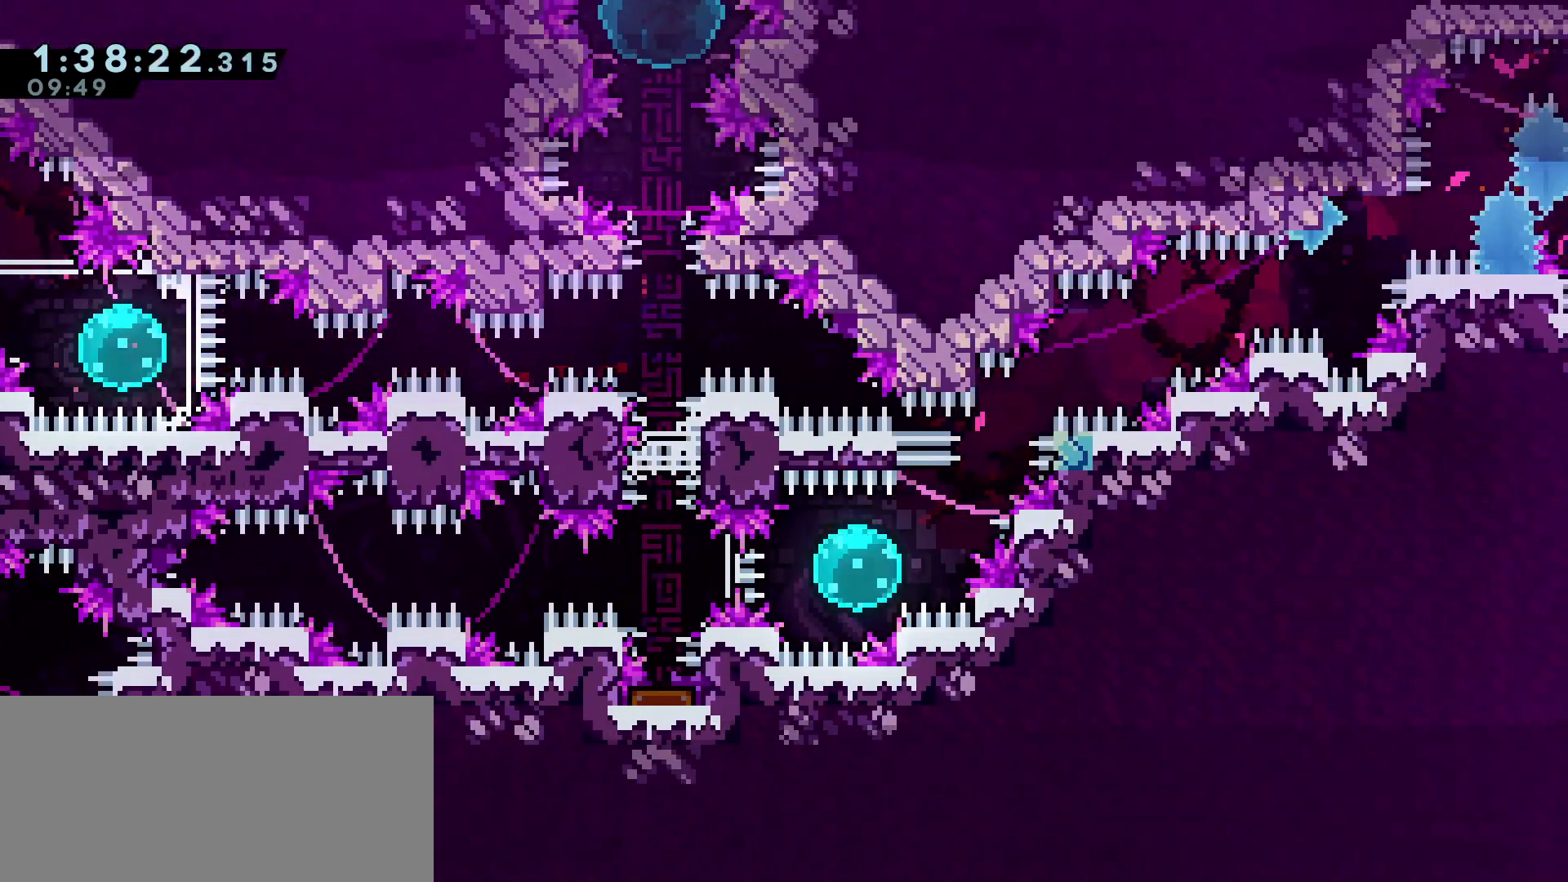
{"keys": [], "events": [[233, "jump", "up"], [333, "s", "up"]]}
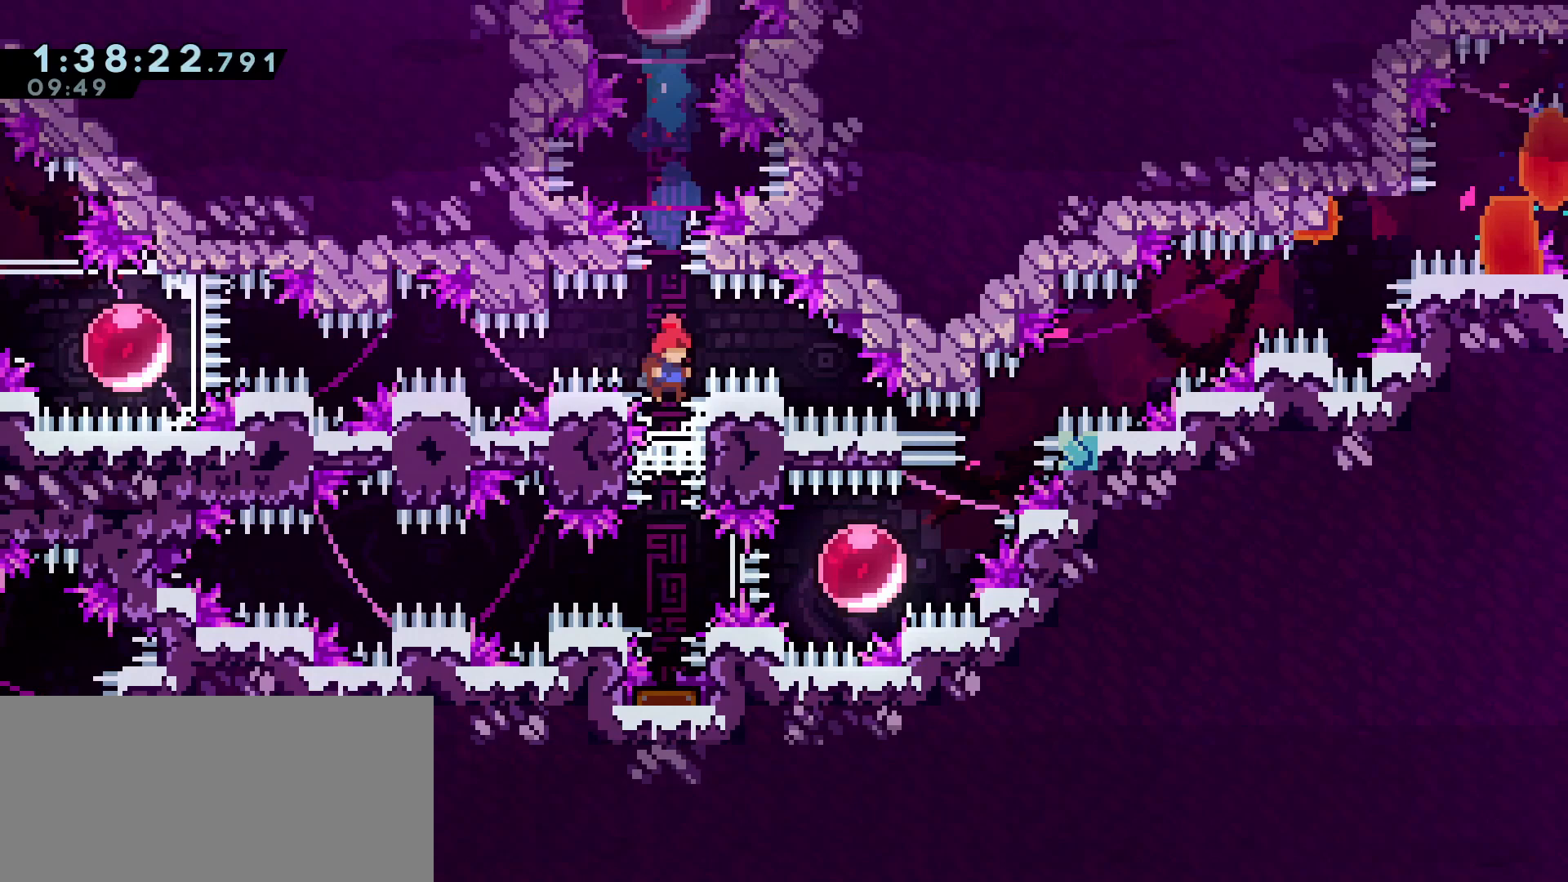
{"keys": [], "events": []}
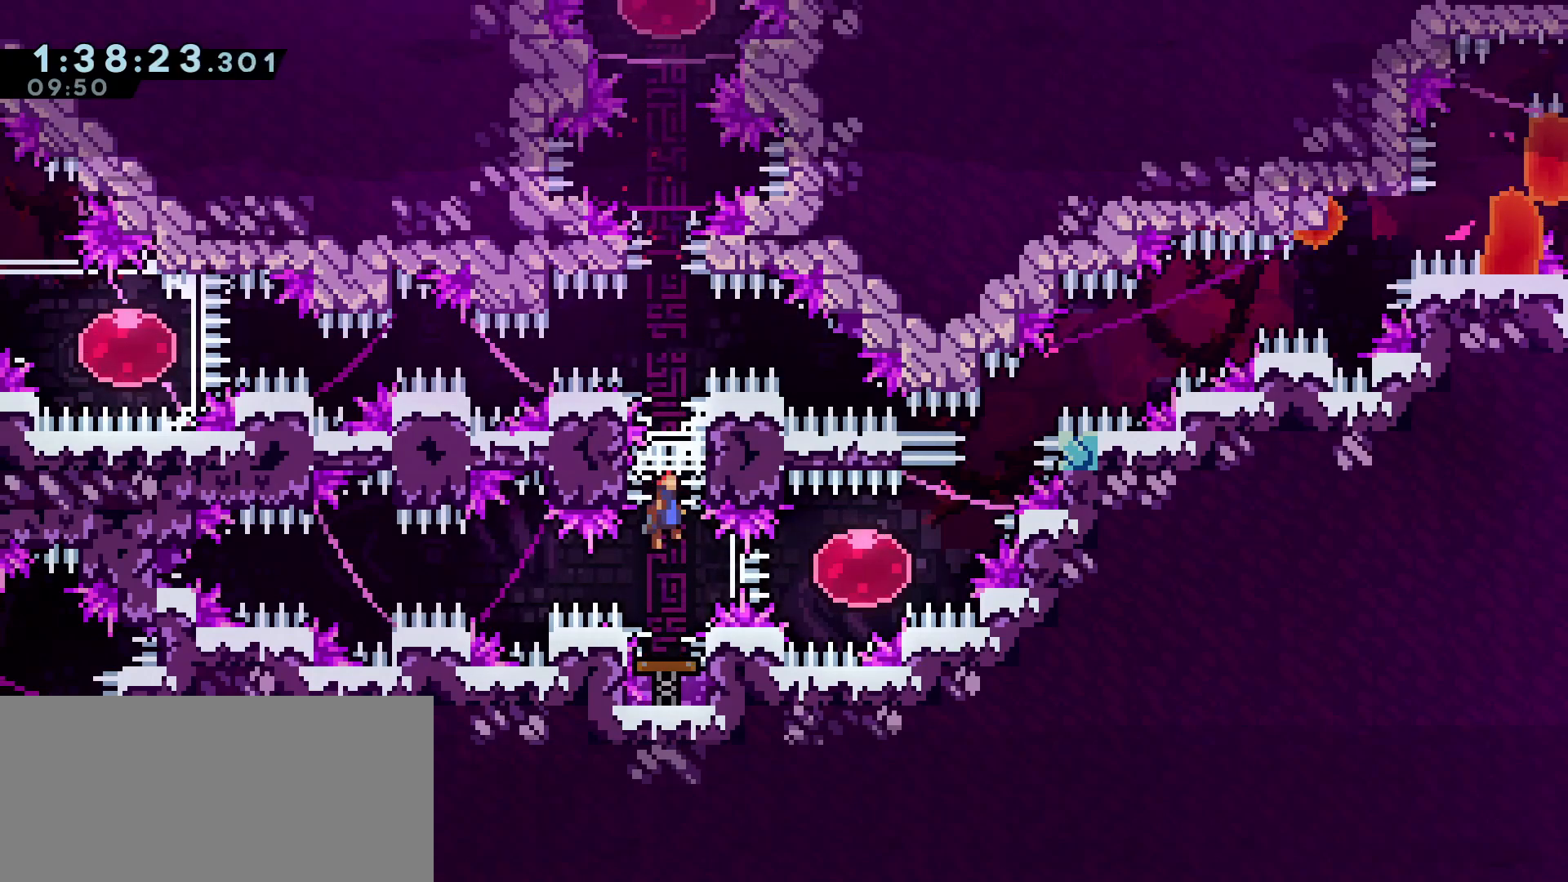
{"keys": ["d", "dash", "demo", "w"], "events": [[267, "d", "down"], [267, "dash", "down"], [450, "demo", "down"], [450, "w", "down"]]}
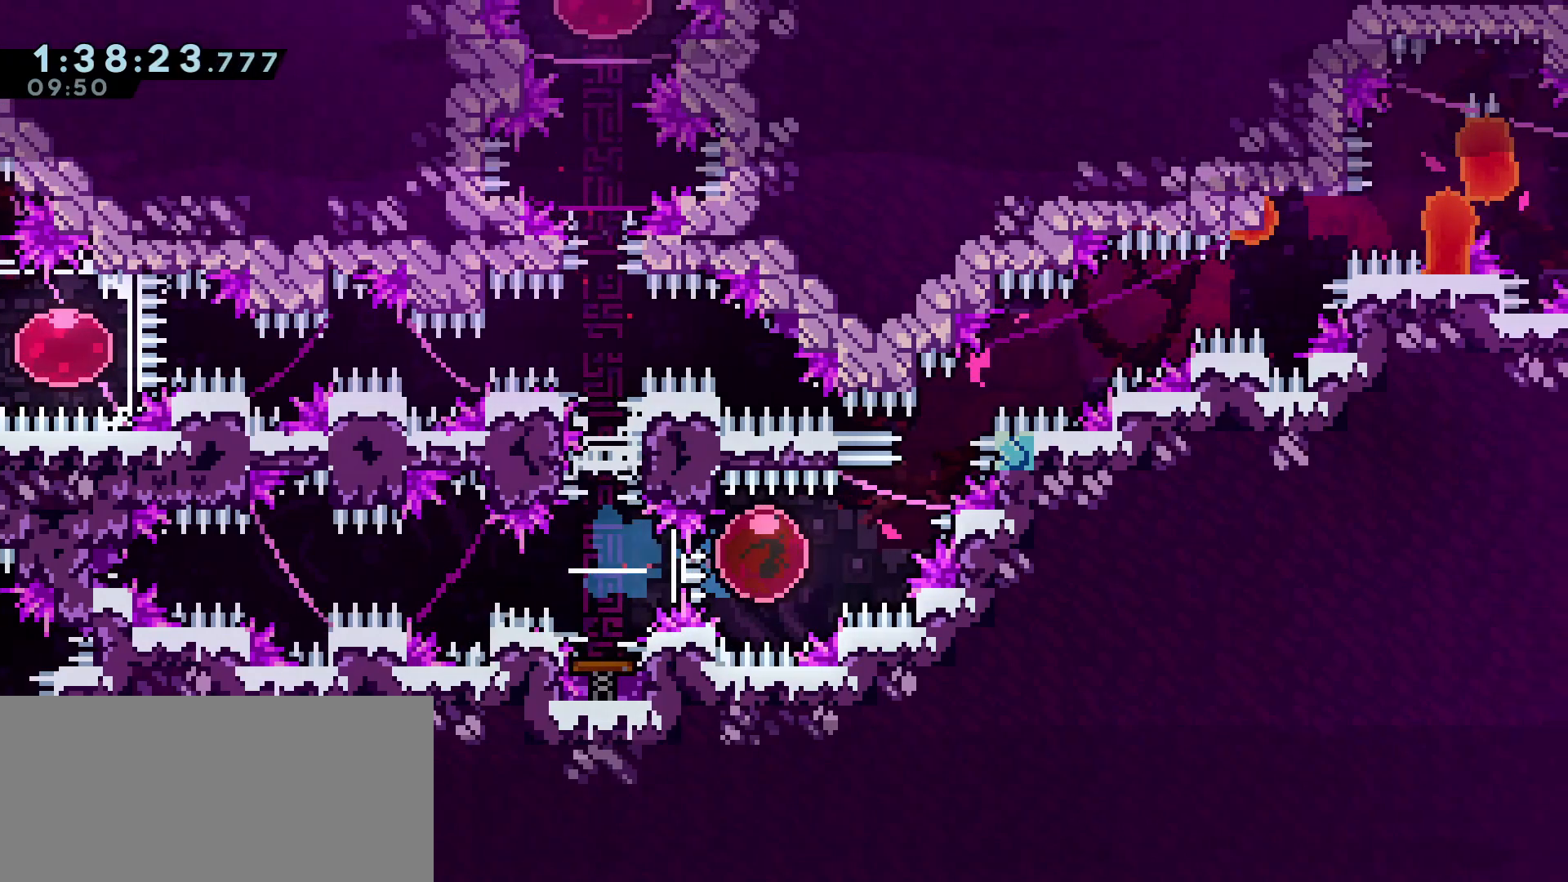
{"keys": ["d", "demo", "jump", "w"], "events": [[50, "dash", "up"], [467, "jump", "down"]]}
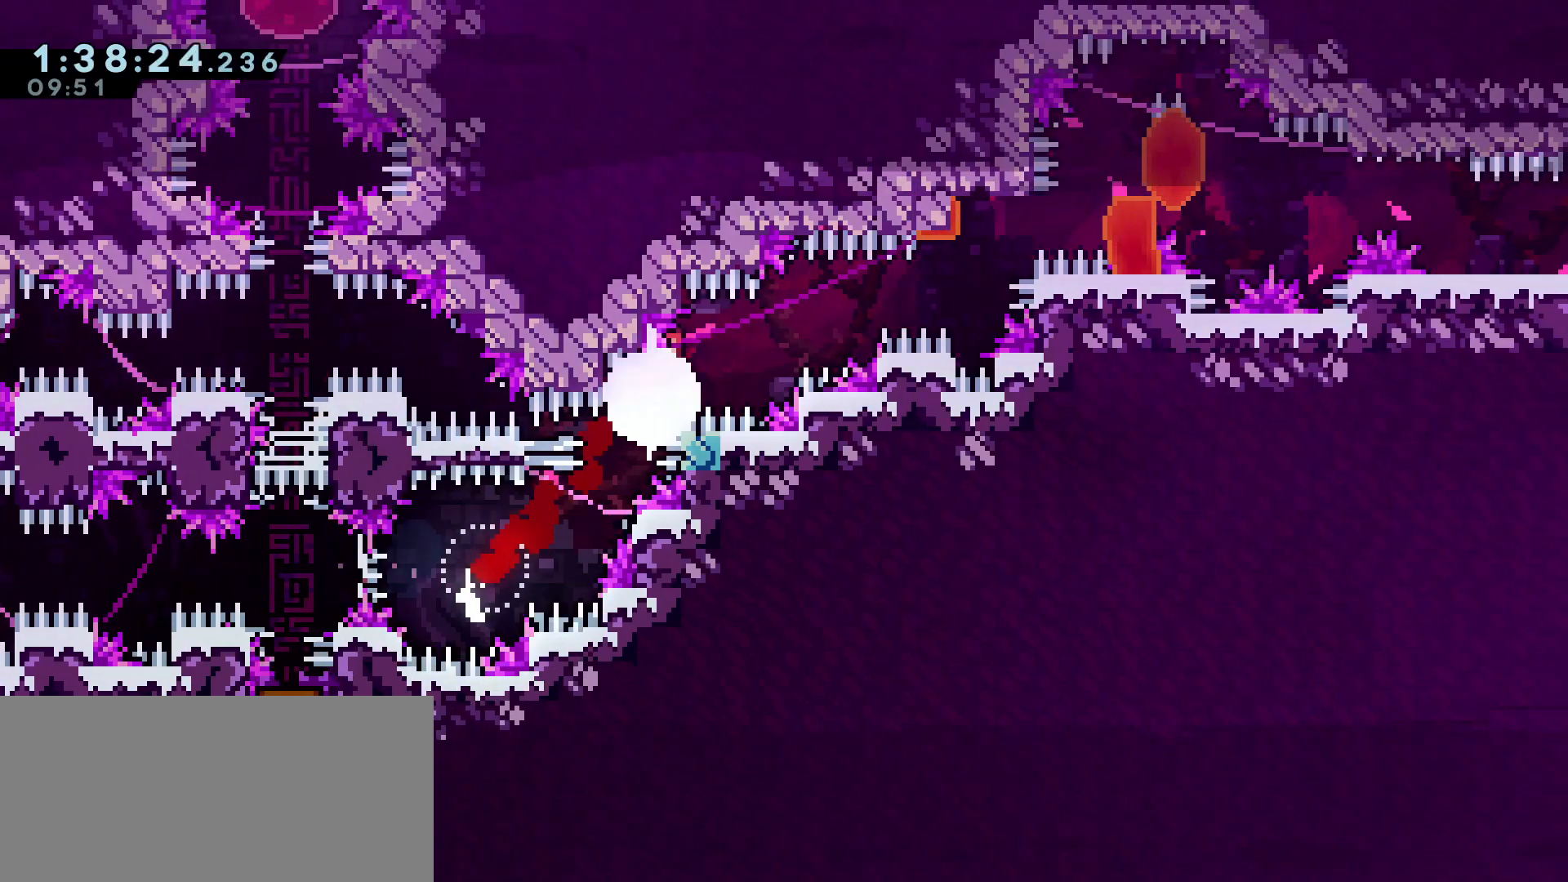
{"keys": ["dash", "w"], "events": [[400, "d", "up"], [400, "demo", "up"], [400, "jump", "up"], [450, "dash", "down"]]}
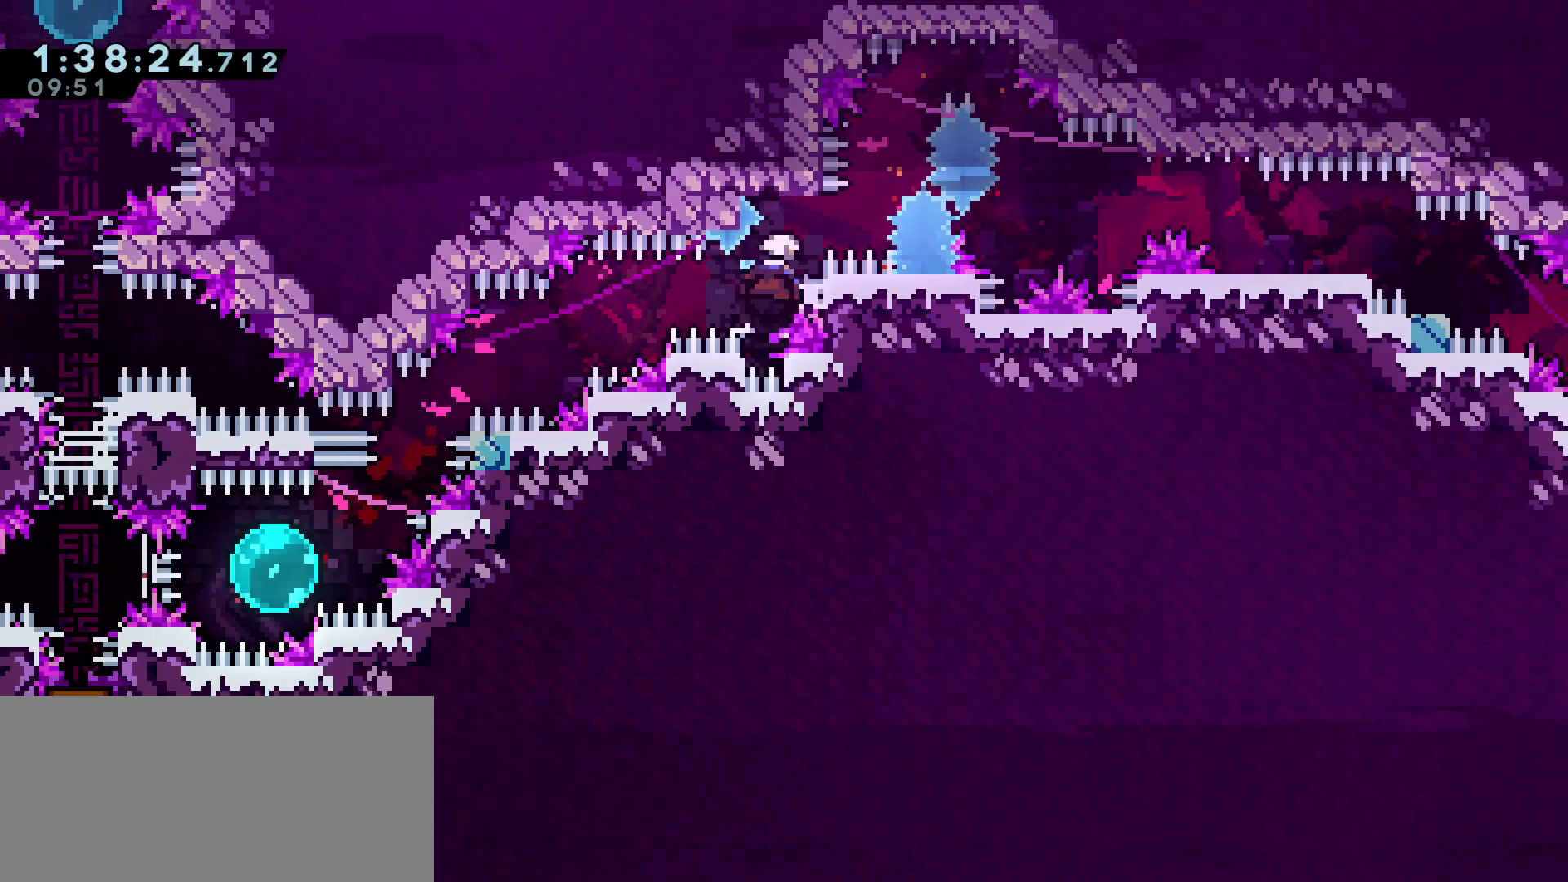
{"keys": ["d", "demo", "jump", "w"], "events": [[83, "dash", "up"], [83, "jump", "down"], [183, "d", "down"], [367, "demo", "down"]]}
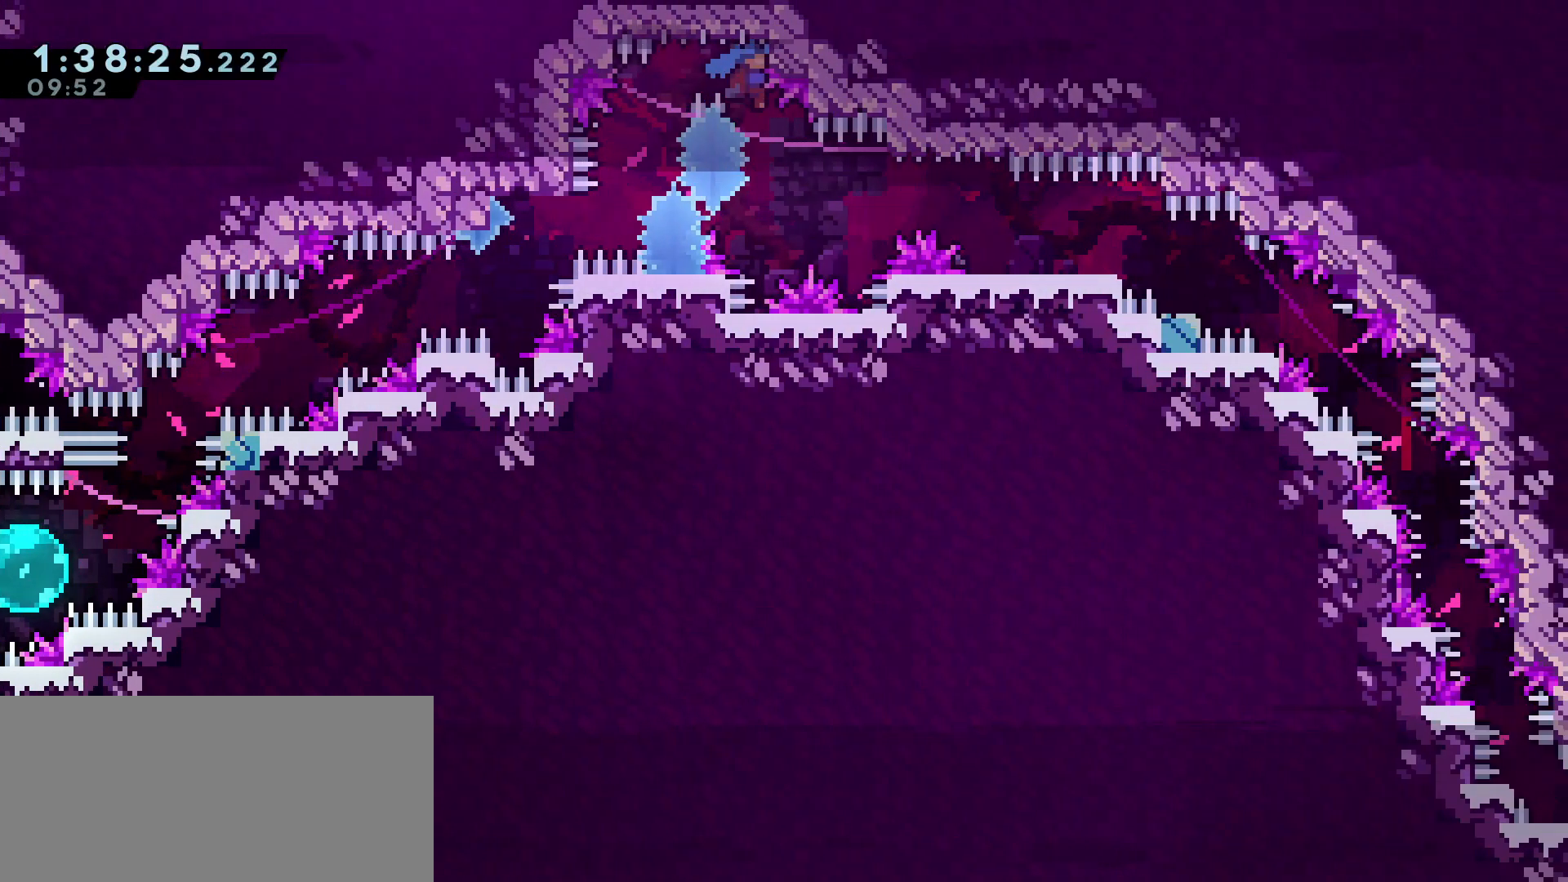
{"keys": [], "events": [[50, "d", "up"], [50, "jump", "up"], [50, "w", "up"], [383, "demo", "up"]]}
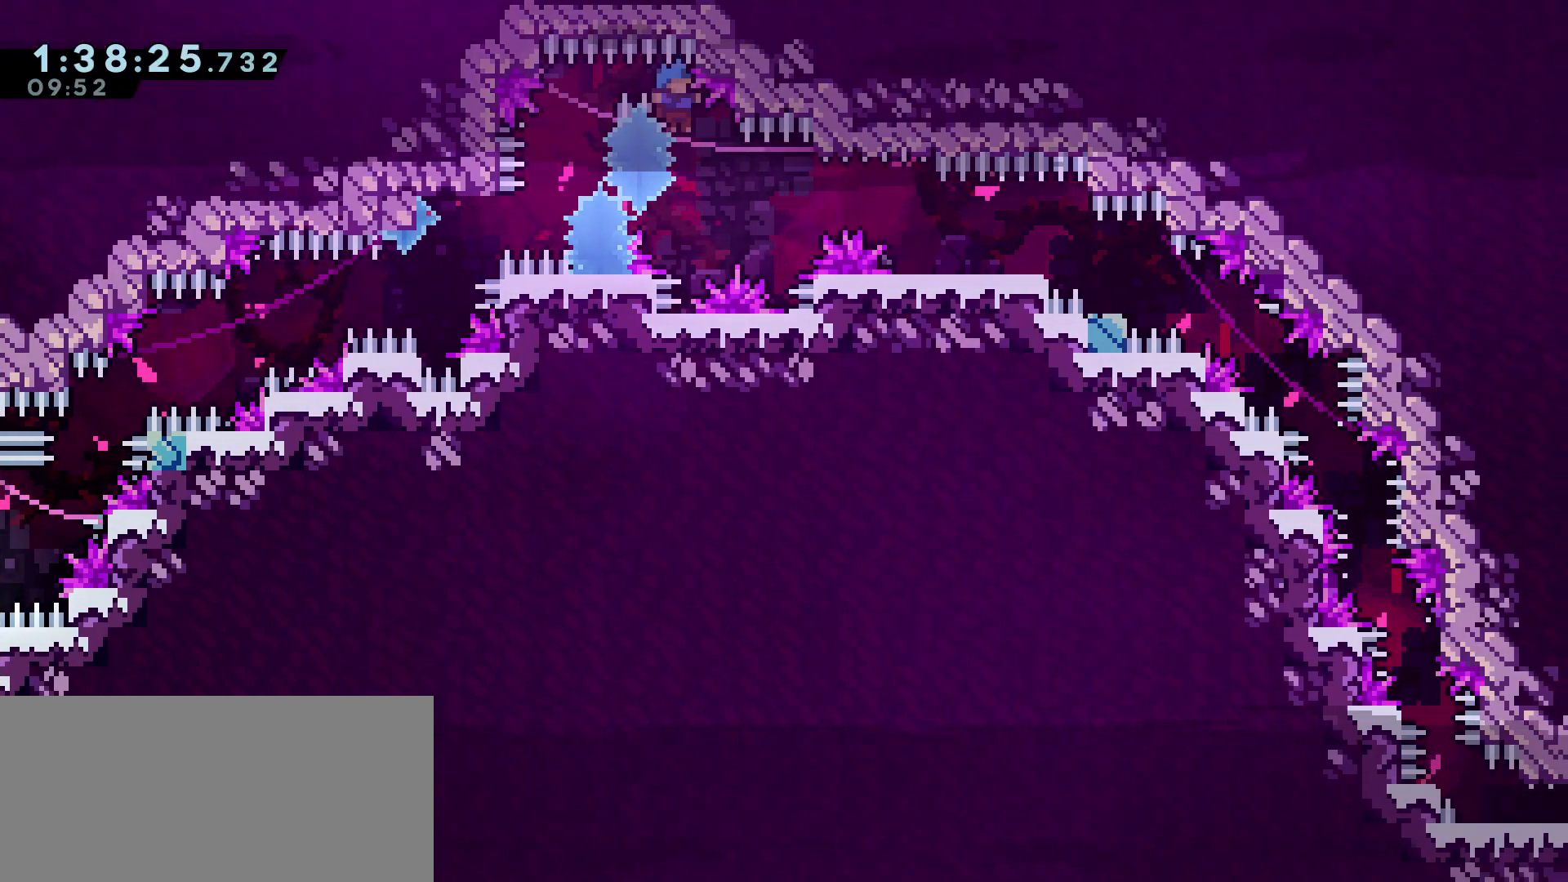
{"keys": ["demo"], "events": [[167, "jump", "down"], [200, "d", "down"], [250, "demo", "down"], [300, "jump", "up"], [400, "d", "up"]]}